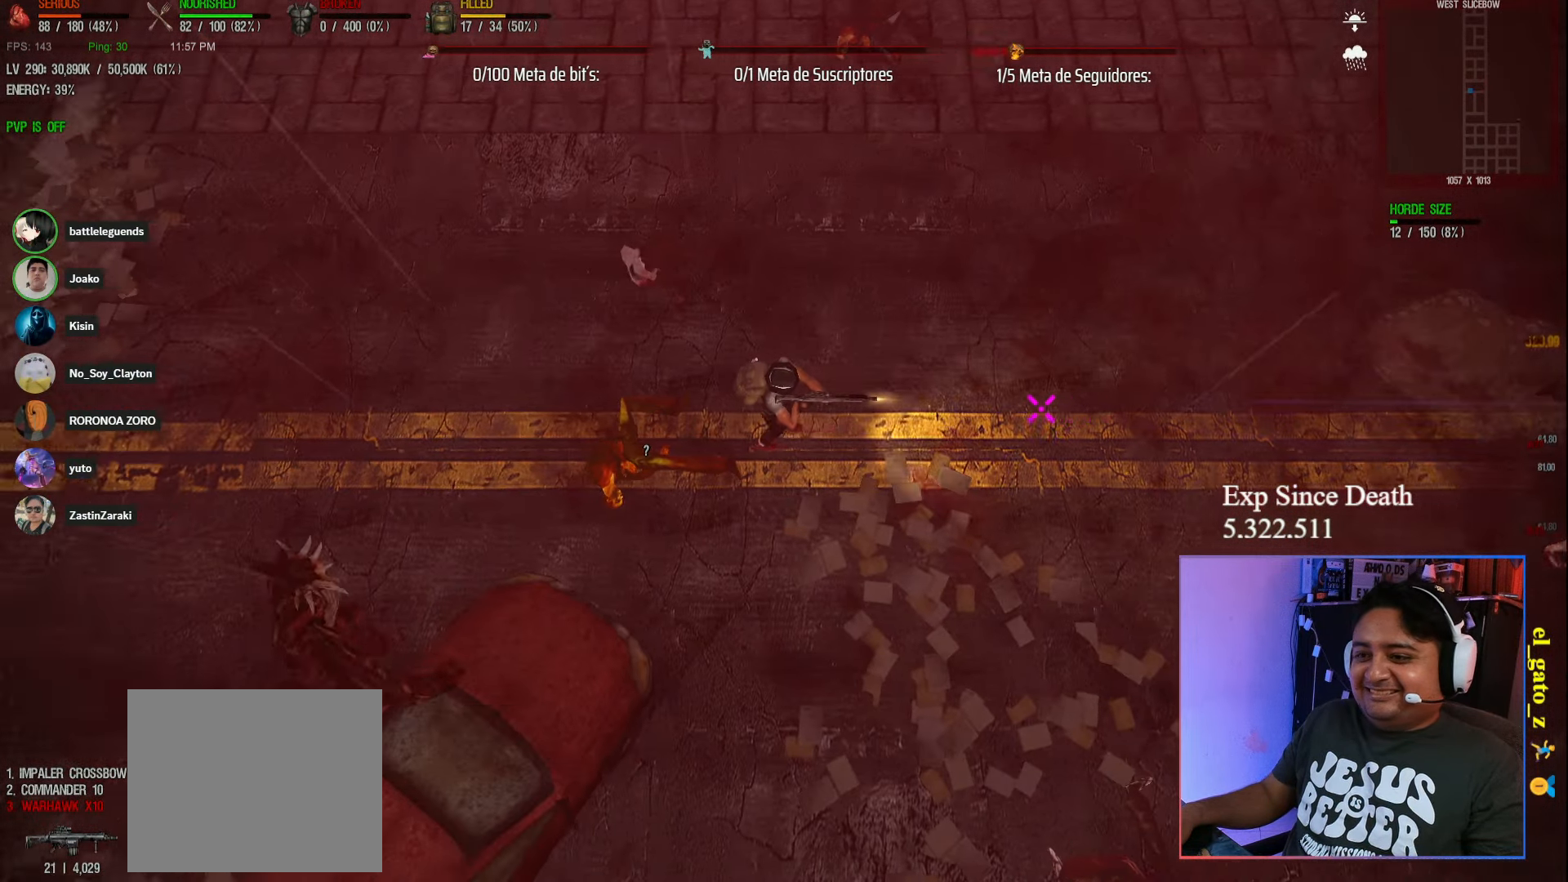
Gameplay with keyboard; each line is a JSON object with the keys held at the frame after it. "events" lists presses ("down") and releases ("up") of "a", "ctrl", "d", "e", "q", "s", "shift", "space" and "w" between this image and that frame as [ms after this image, input, new state], when the widget could be followed in between. No other keys are recorded. Mouse input is not recorded.
{"keys": ["a", "shift"], "events": [[233, "shift", "down"]]}
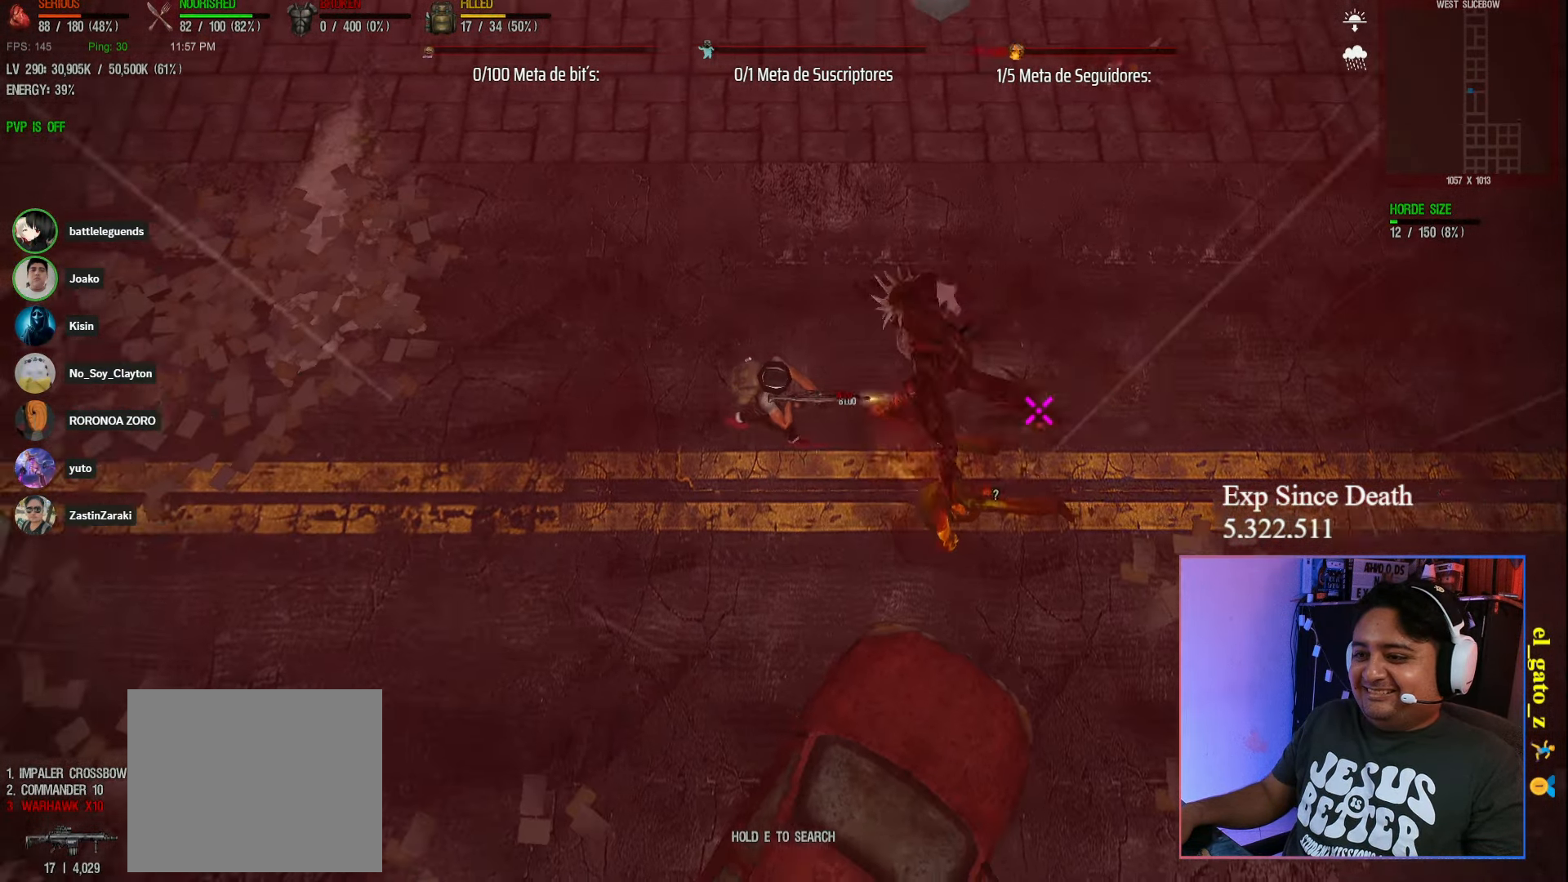
{"keys": ["a"], "events": [[367, "shift", "up"]]}
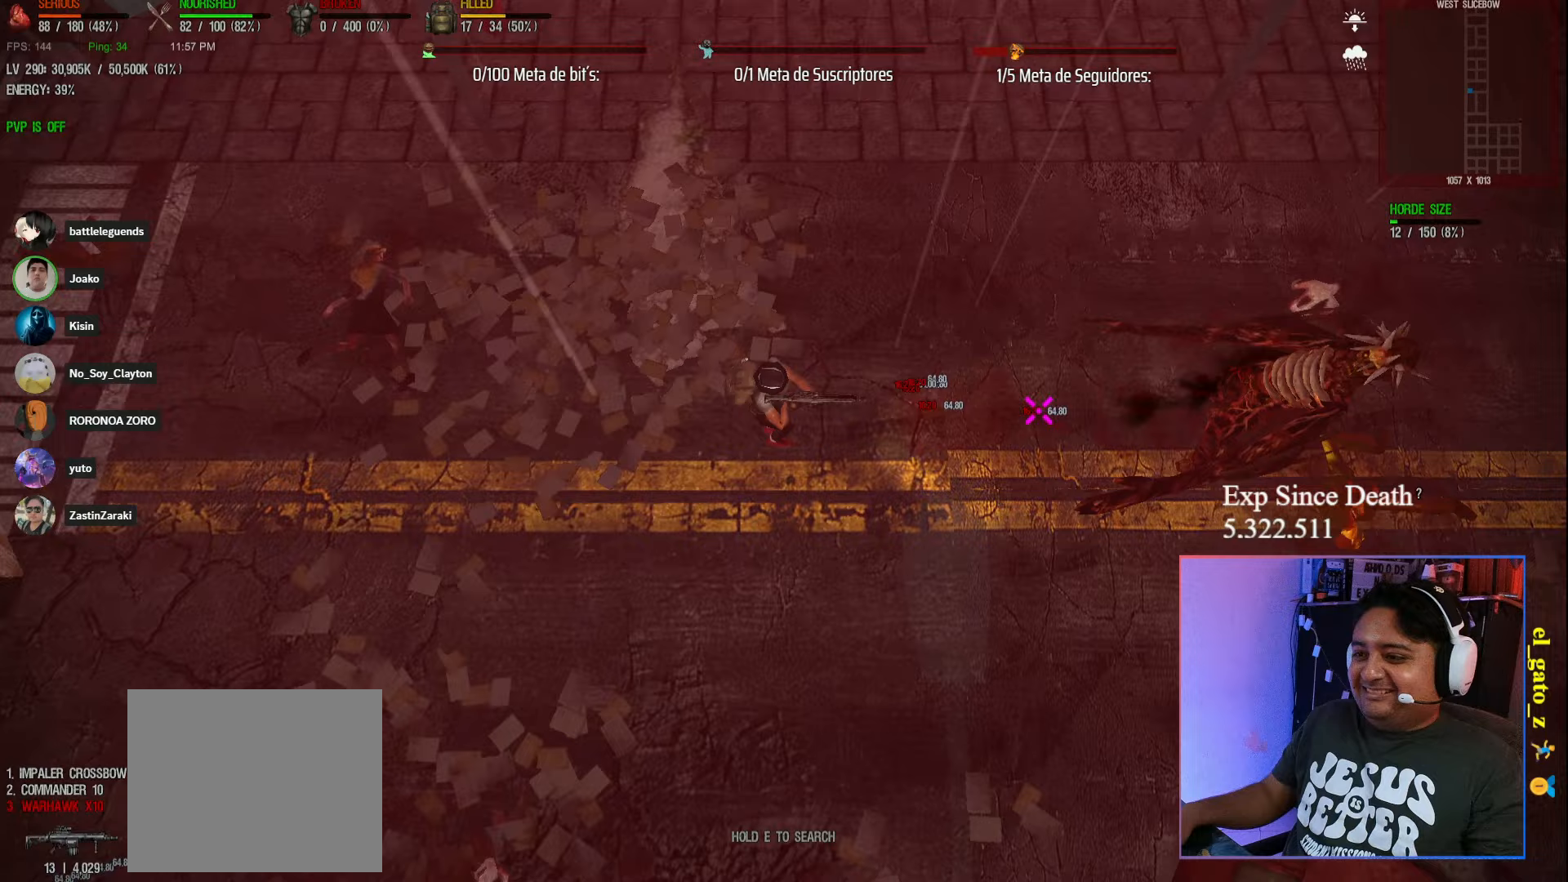
{"keys": ["a"], "events": []}
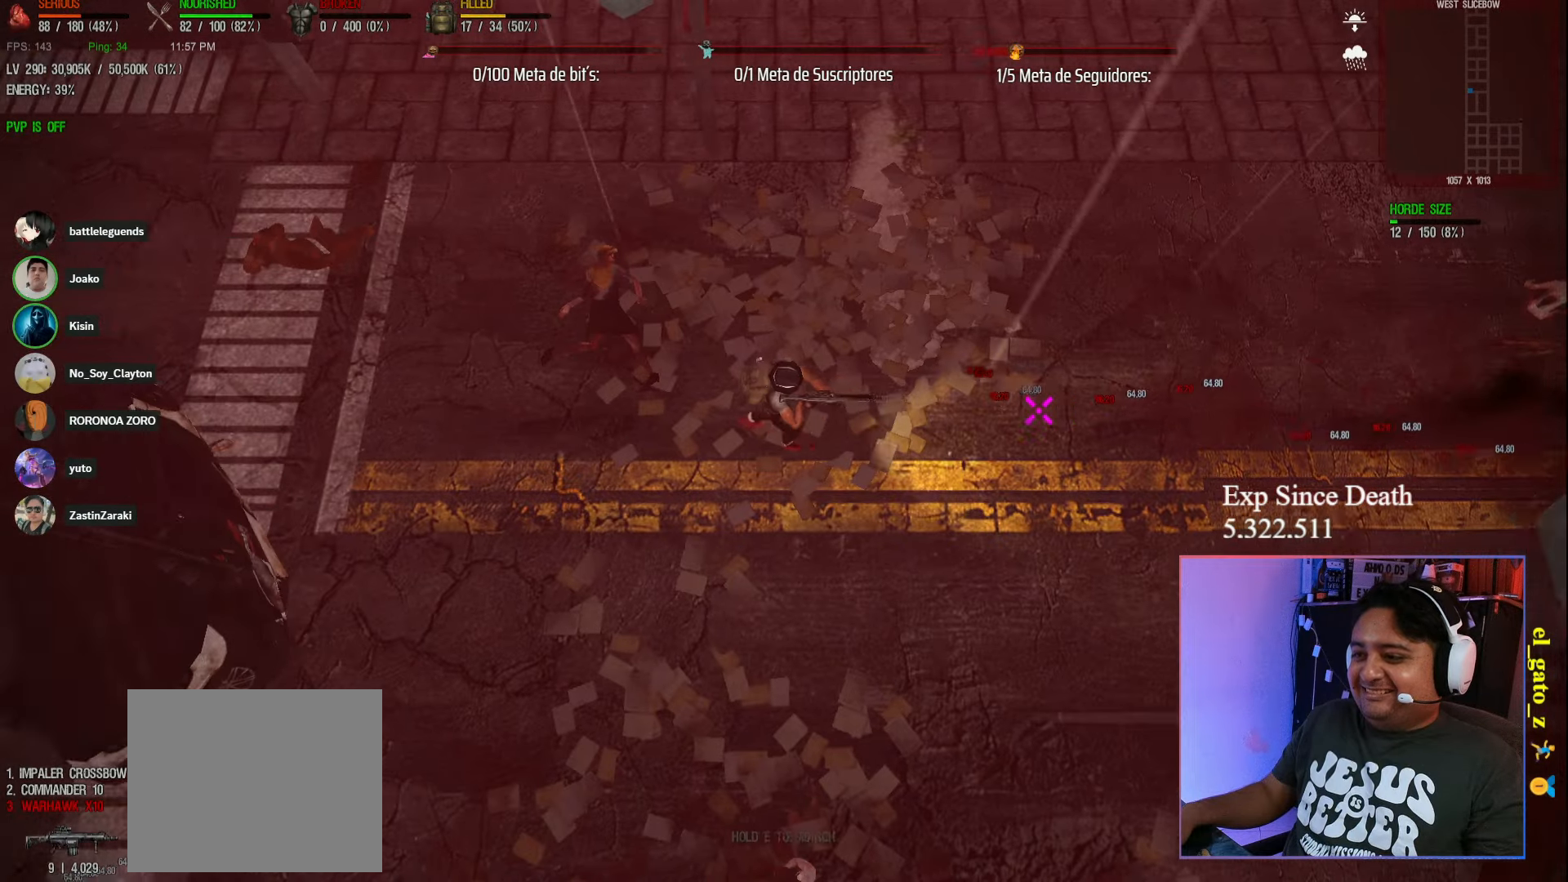
{"keys": ["a", "shift"], "events": [[400, "shift", "down"]]}
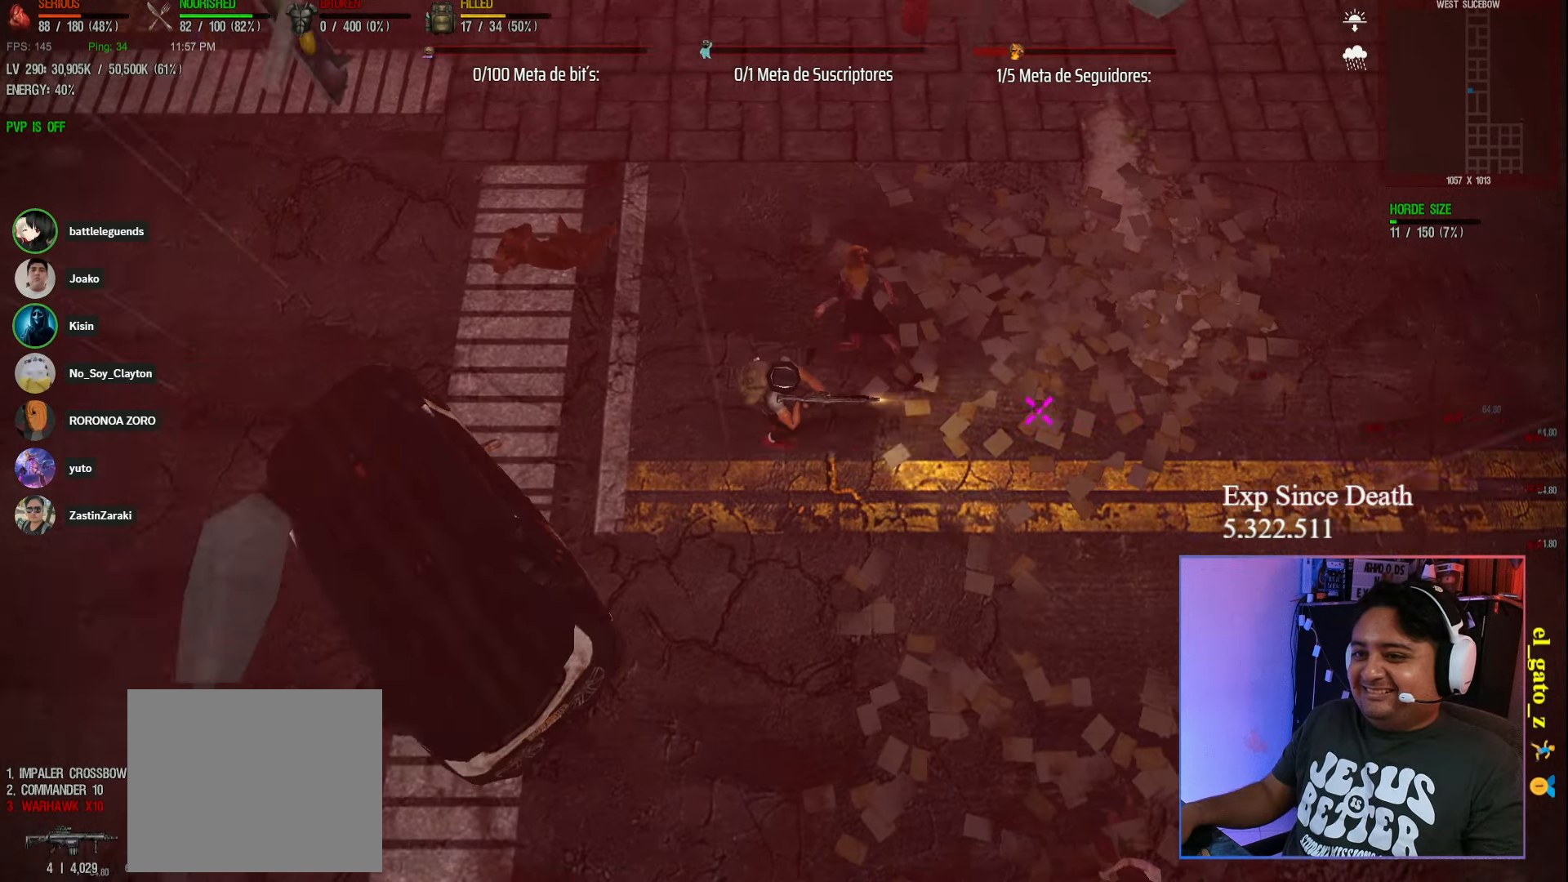
{"keys": ["a"], "events": [[17, "w", "down"], [333, "w", "up"], [417, "shift", "up"]]}
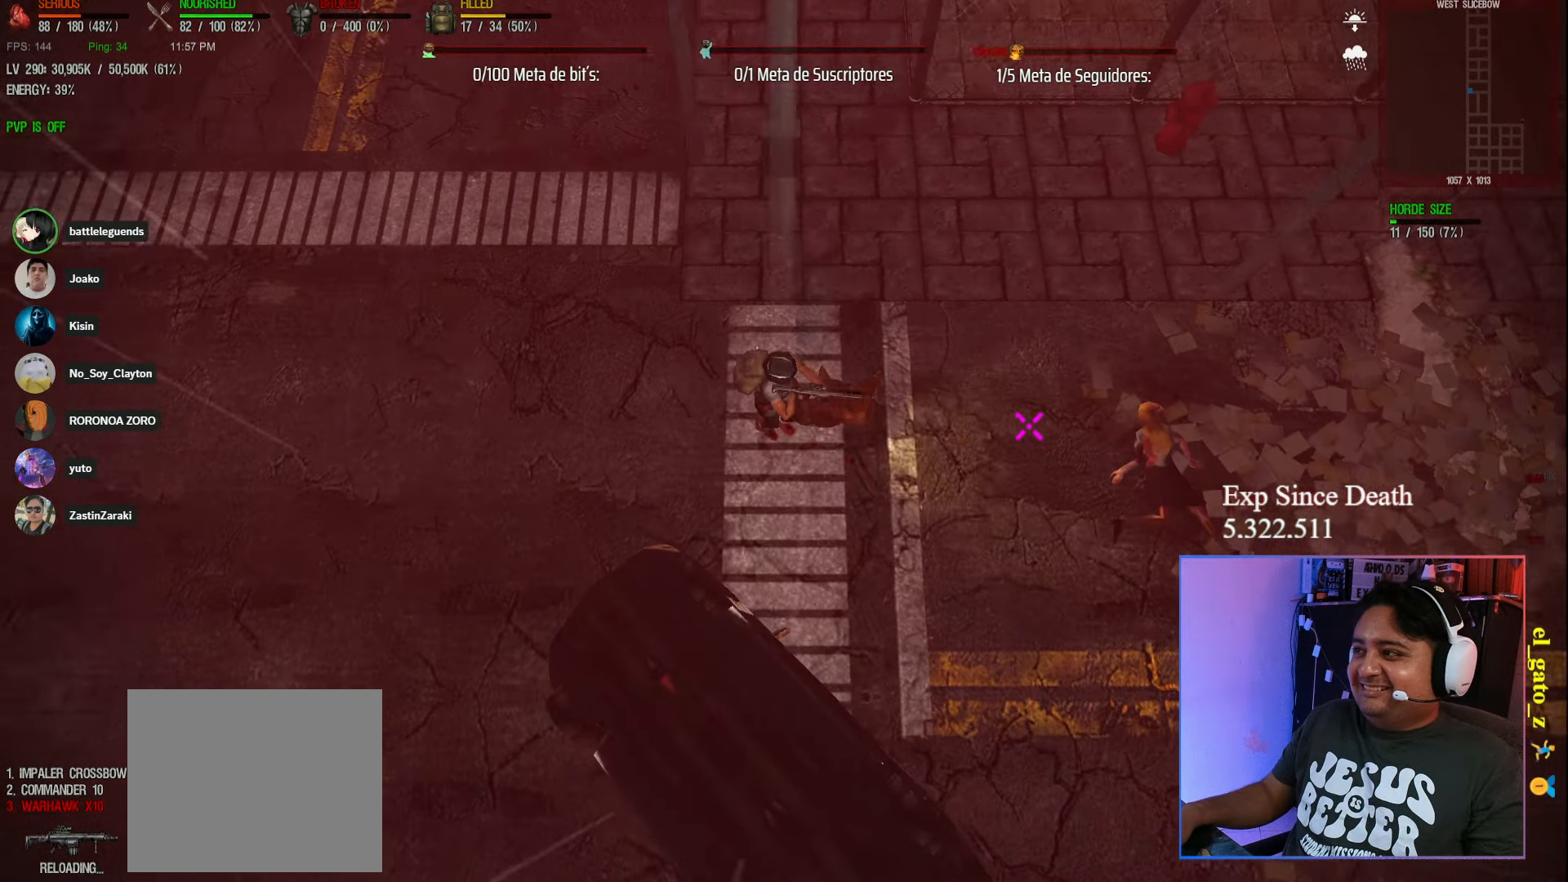
{"keys": ["a", "shift"], "events": [[383, "shift", "down"]]}
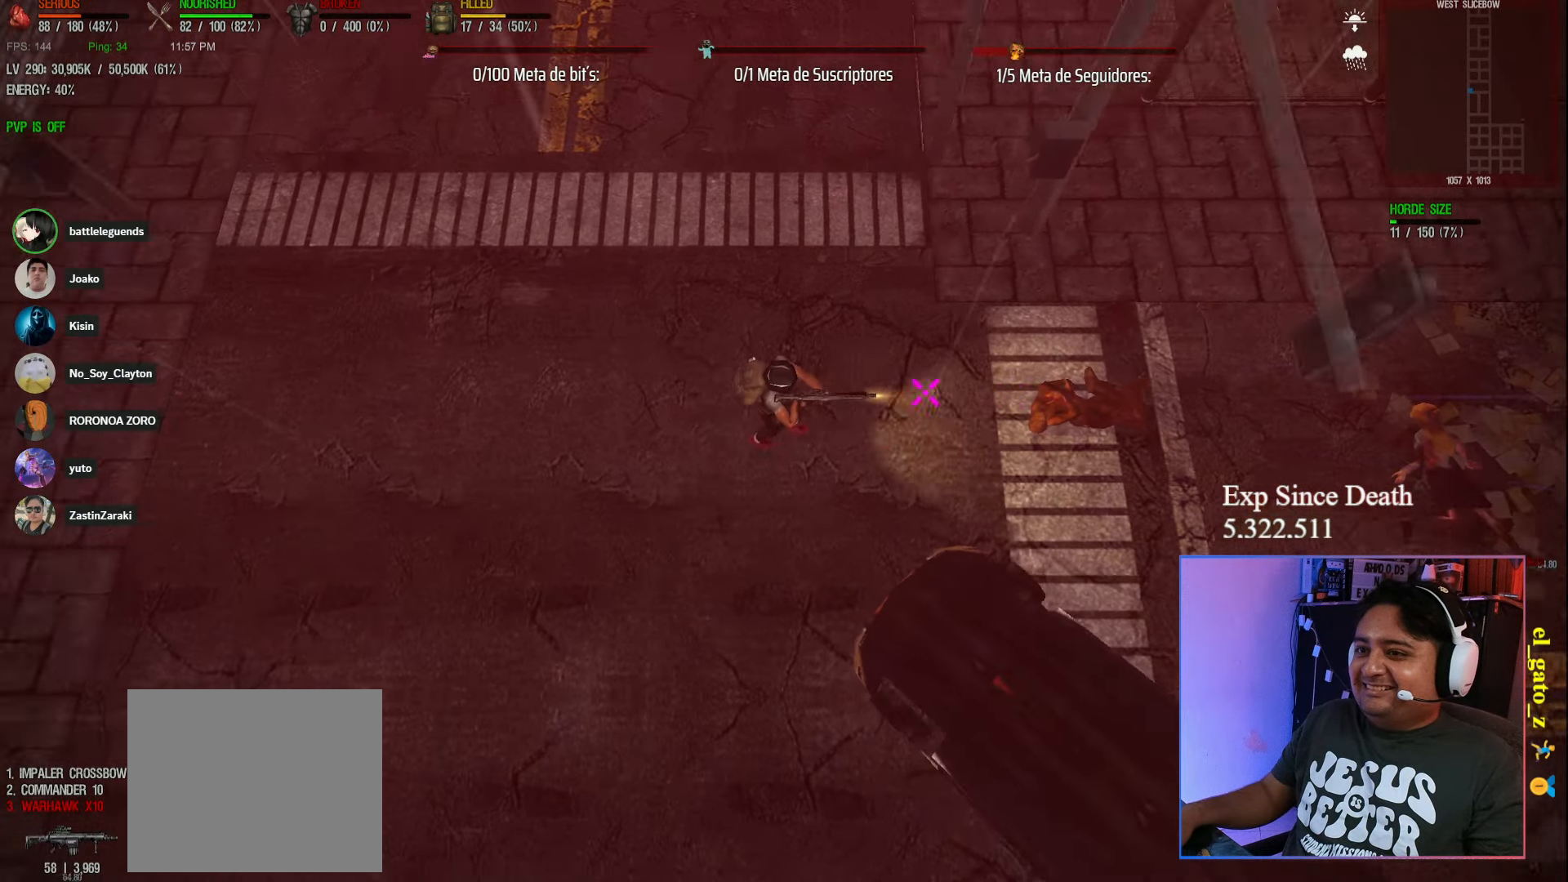
{"keys": ["shift", "w"], "events": [[17, "w", "down"], [317, "a", "up"]]}
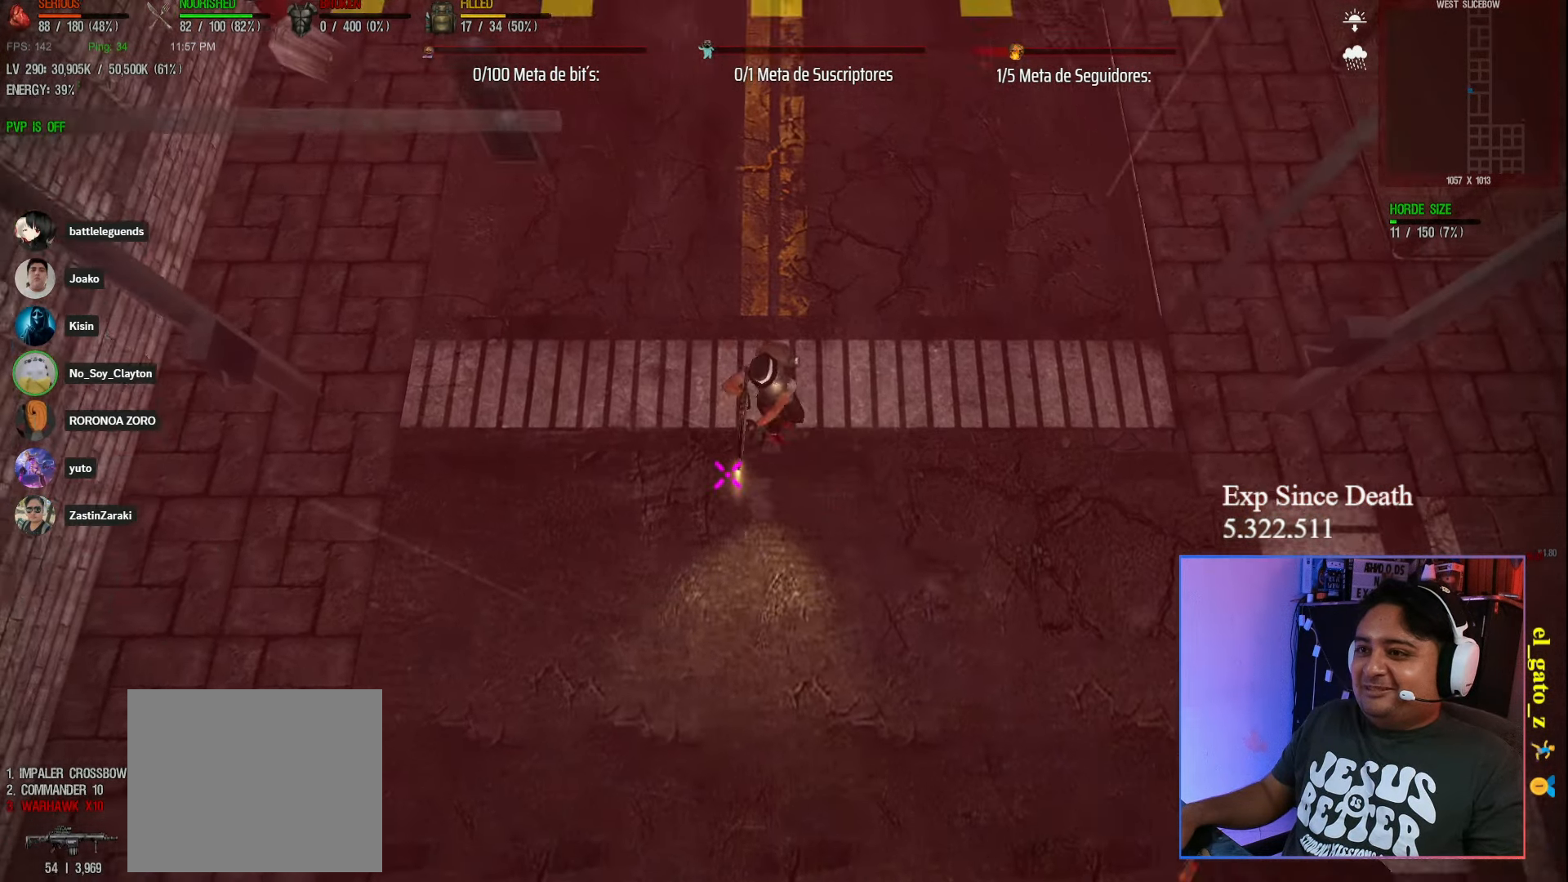
{"keys": ["shift", "w"], "events": []}
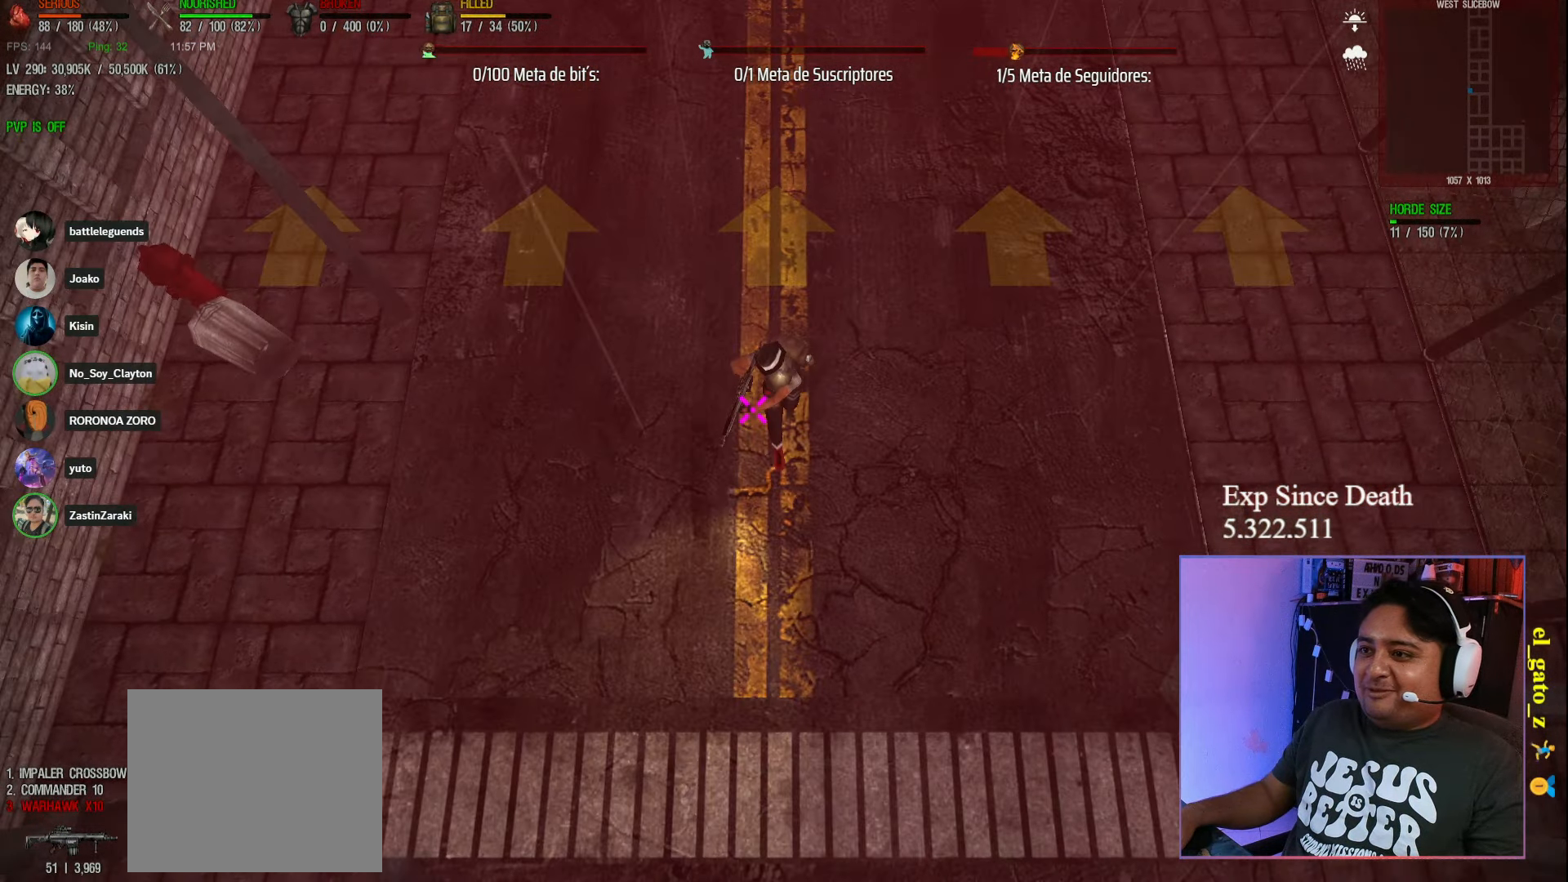
{"keys": ["shift", "w"], "events": []}
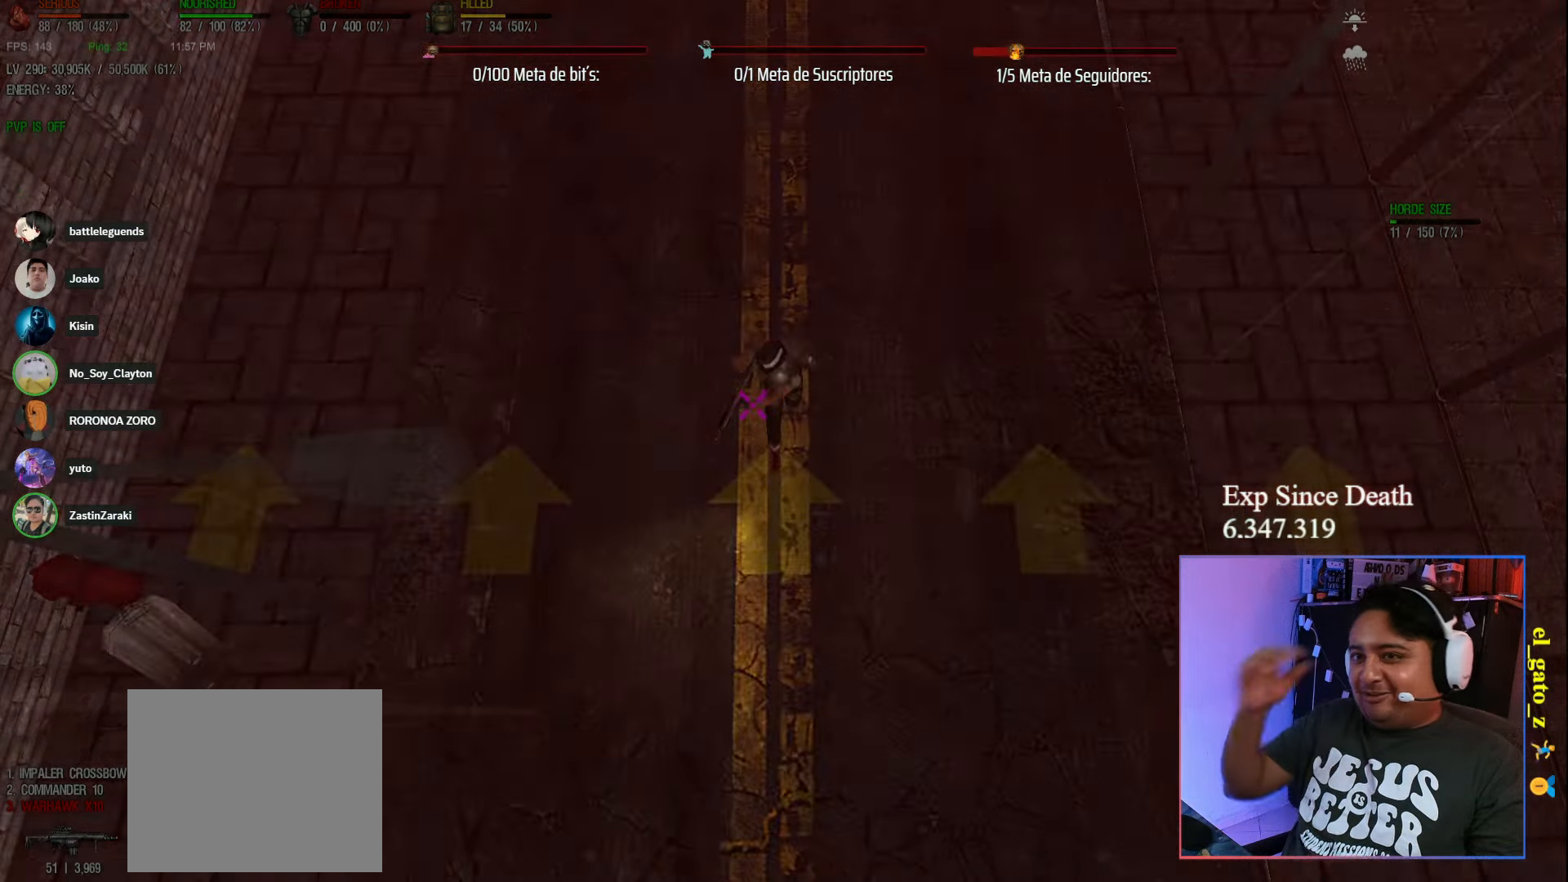
{"keys": [], "events": [[150, "shift", "up"], [200, "w", "up"]]}
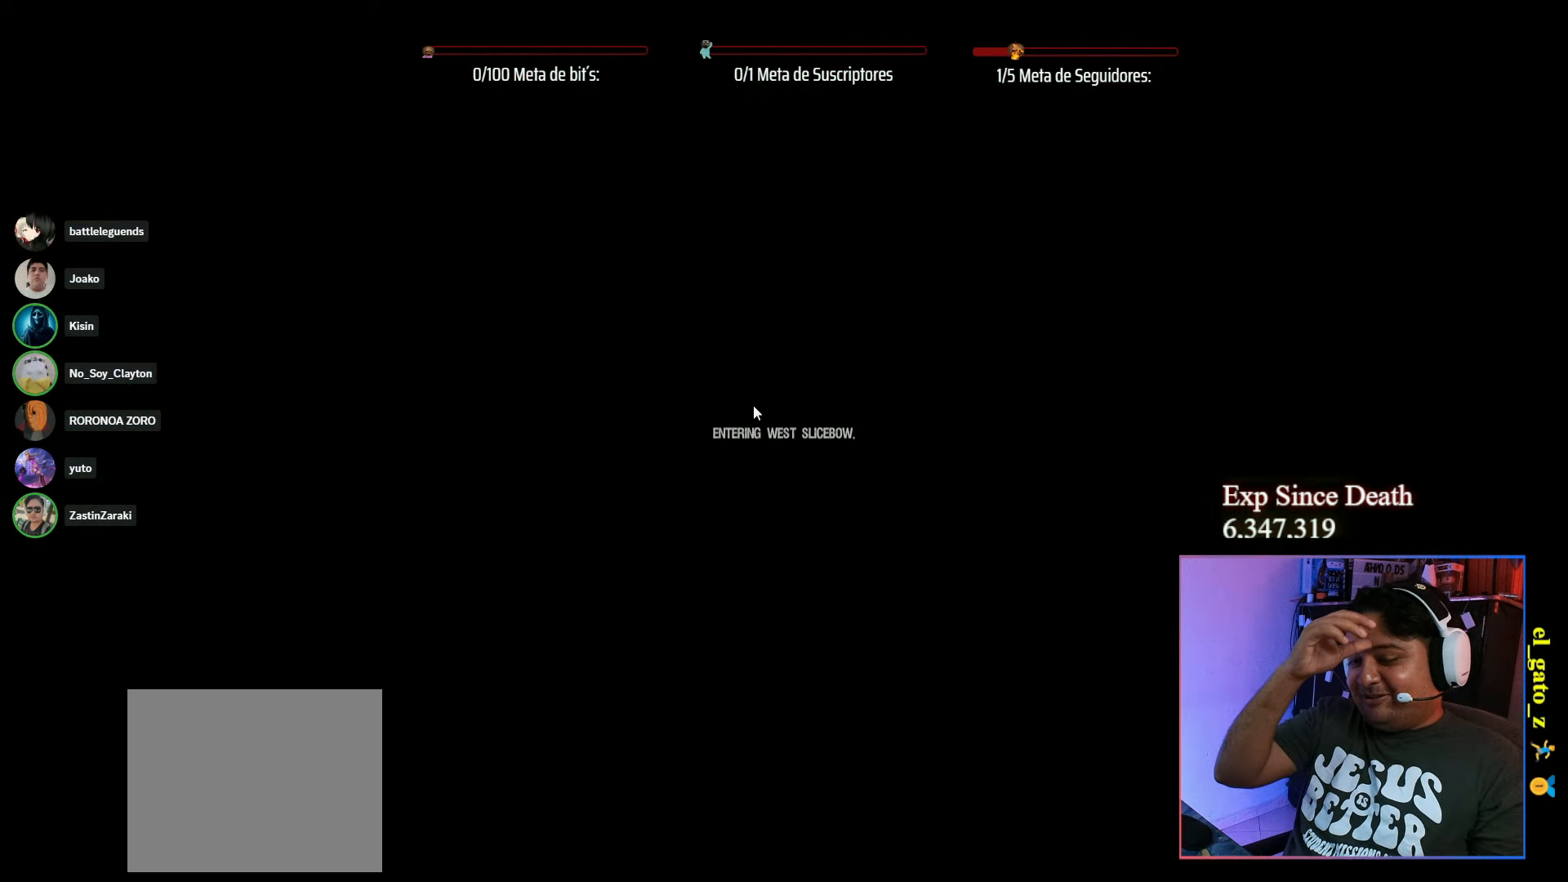
{"keys": [], "events": []}
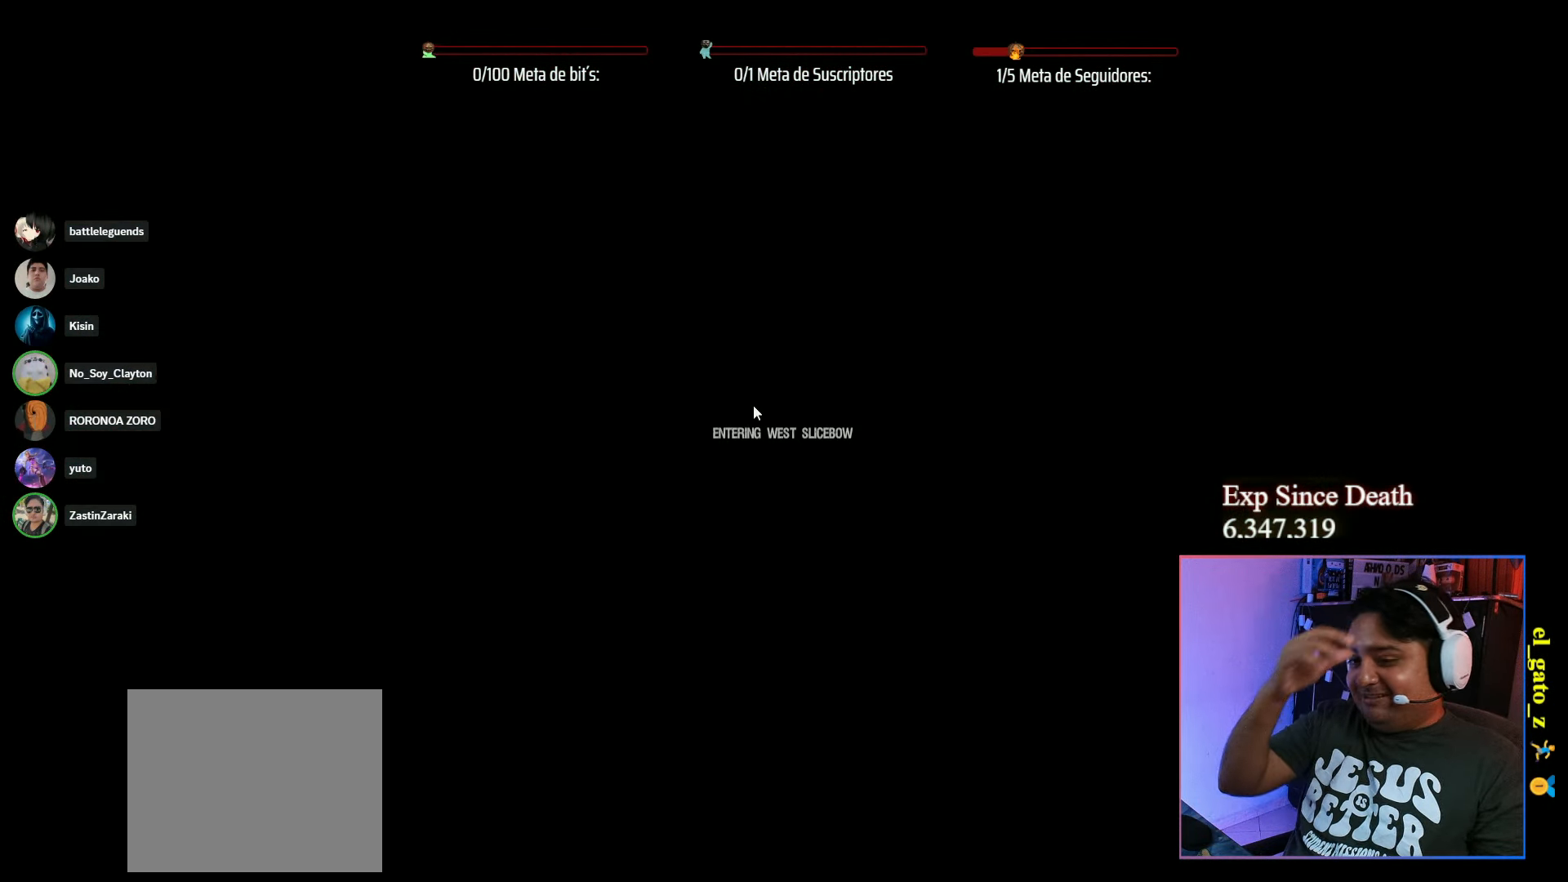
{"keys": [], "events": []}
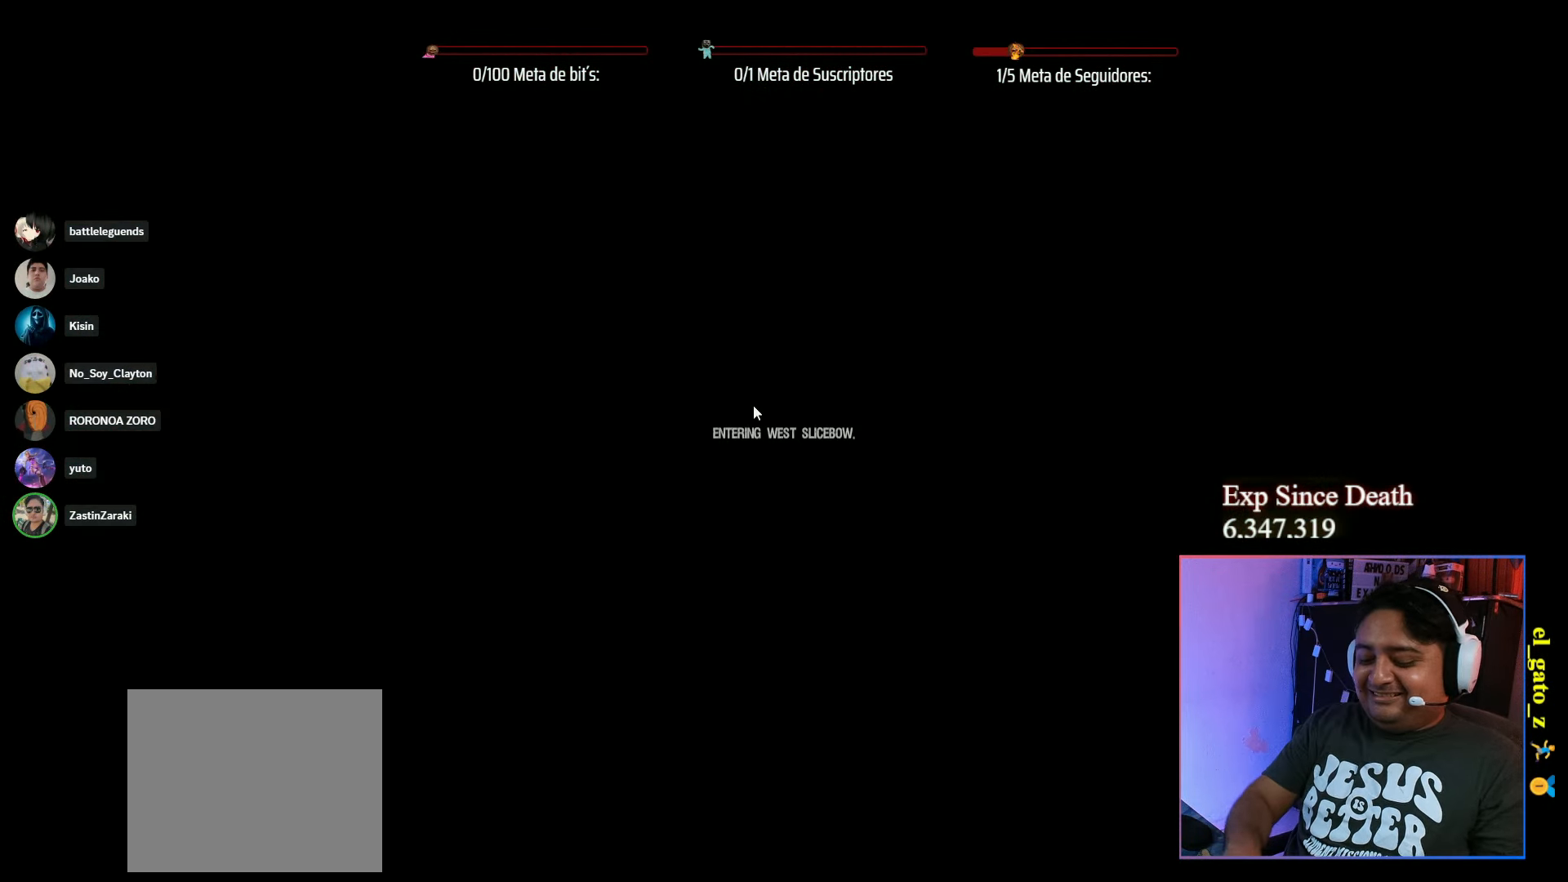
{"keys": ["a"], "events": [[17, "w", "down"], [250, "a", "down"], [250, "w", "up"]]}
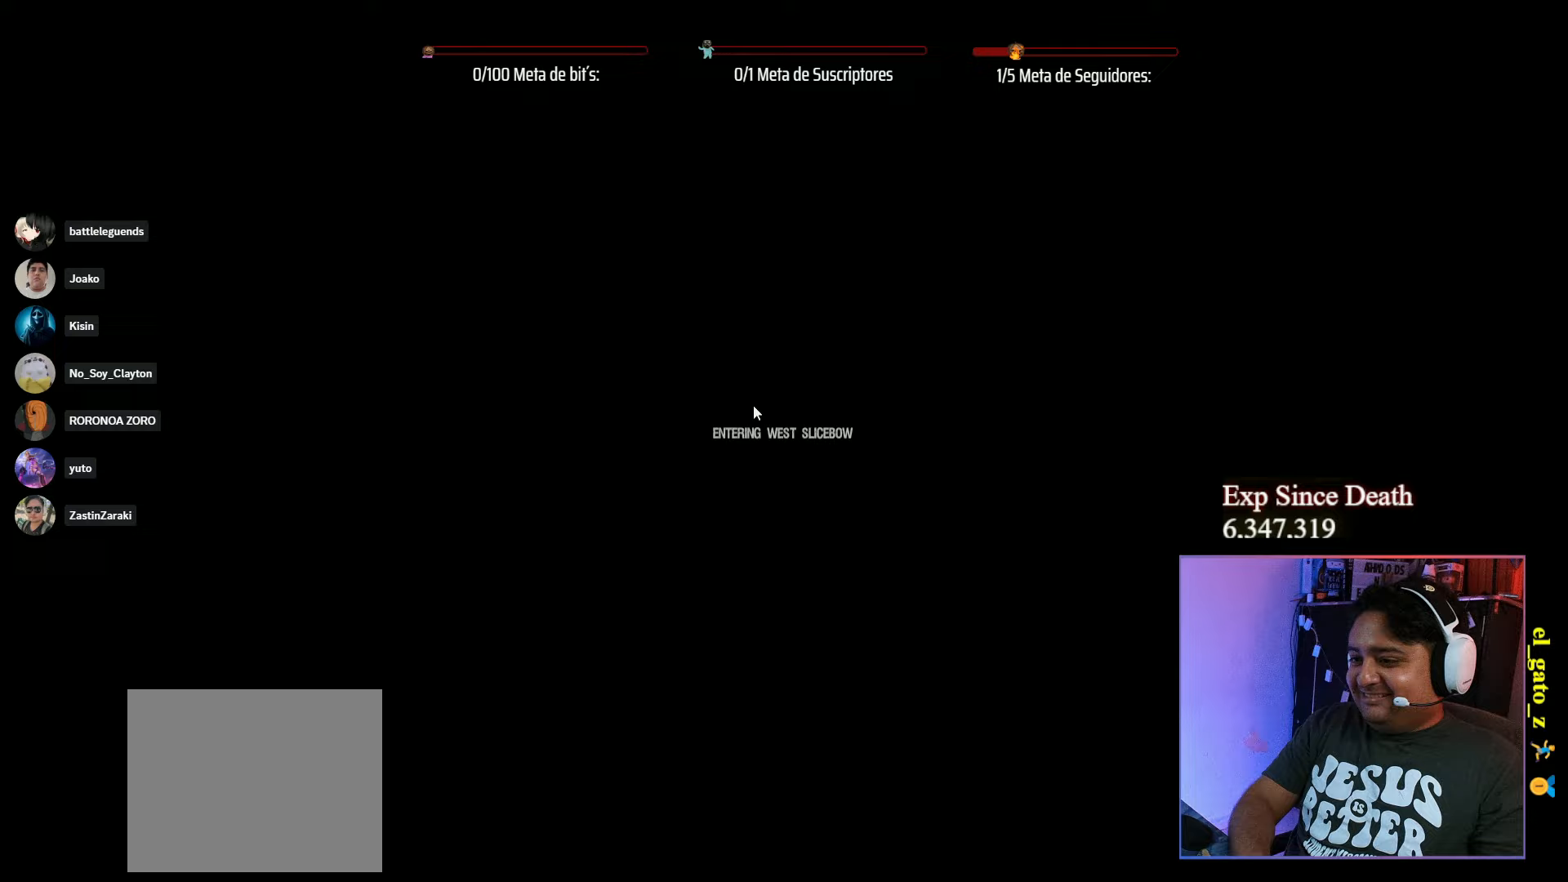
{"keys": ["a"], "events": []}
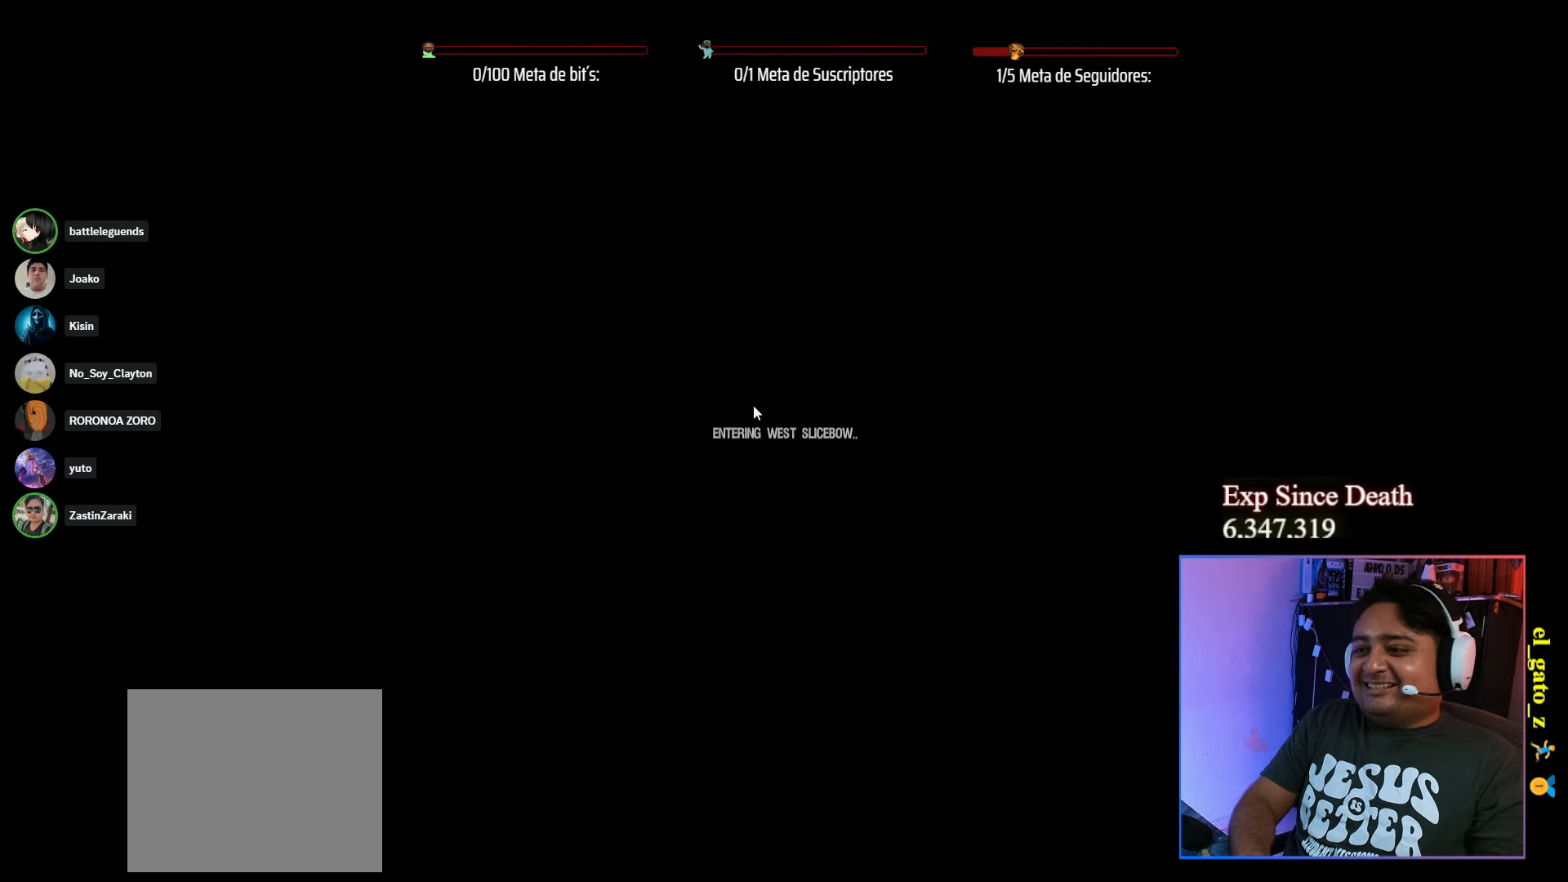
{"keys": ["d"], "events": [[283, "a", "up"], [300, "d", "down"]]}
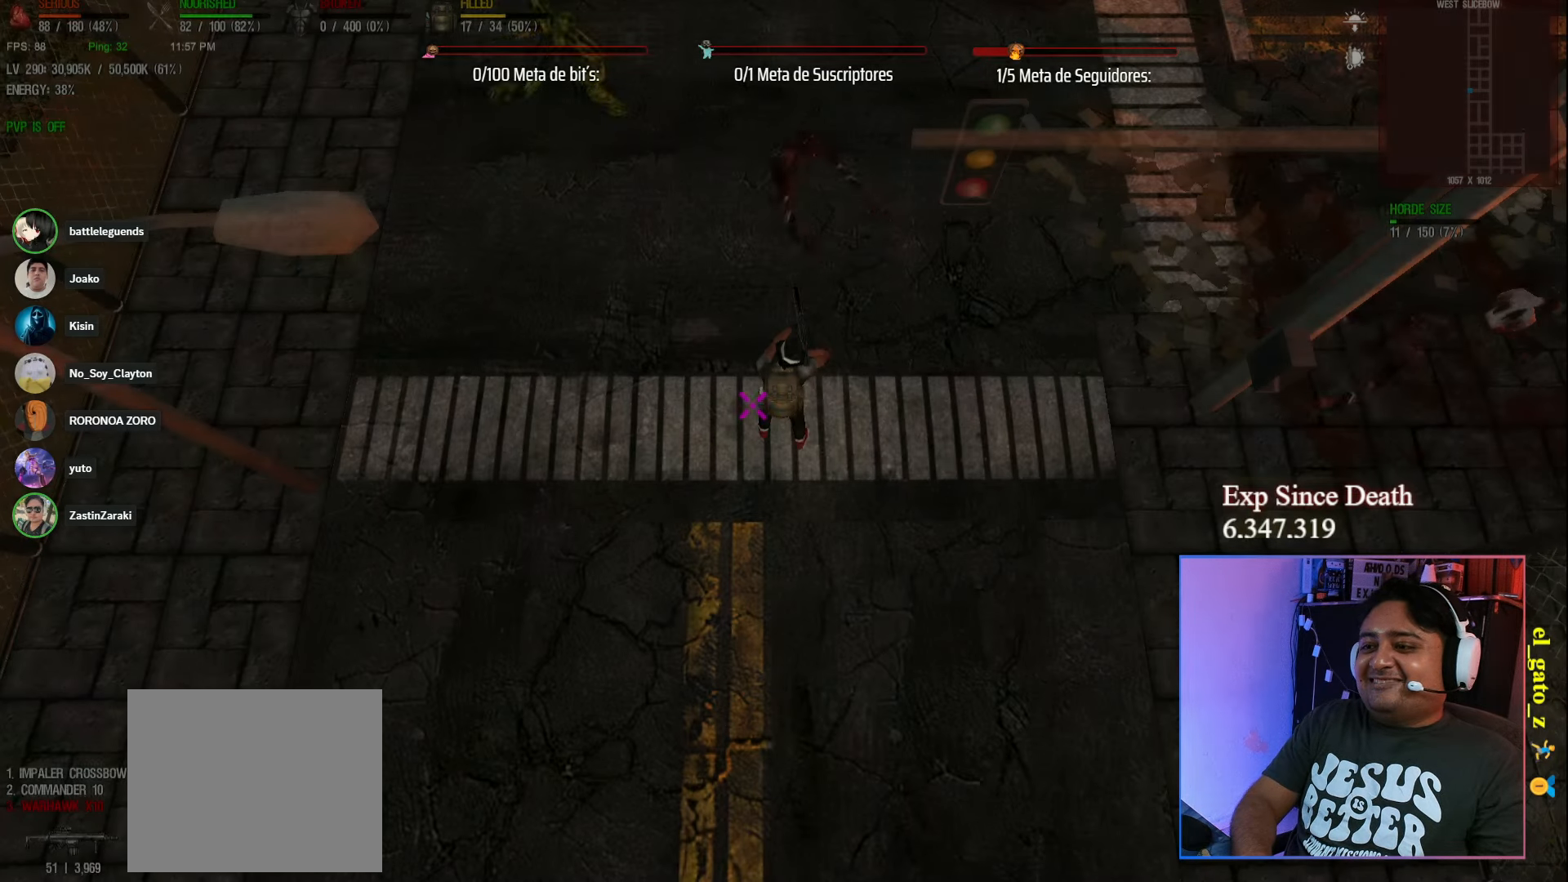
{"keys": ["a"], "events": [[383, "a", "down"], [417, "d", "up"]]}
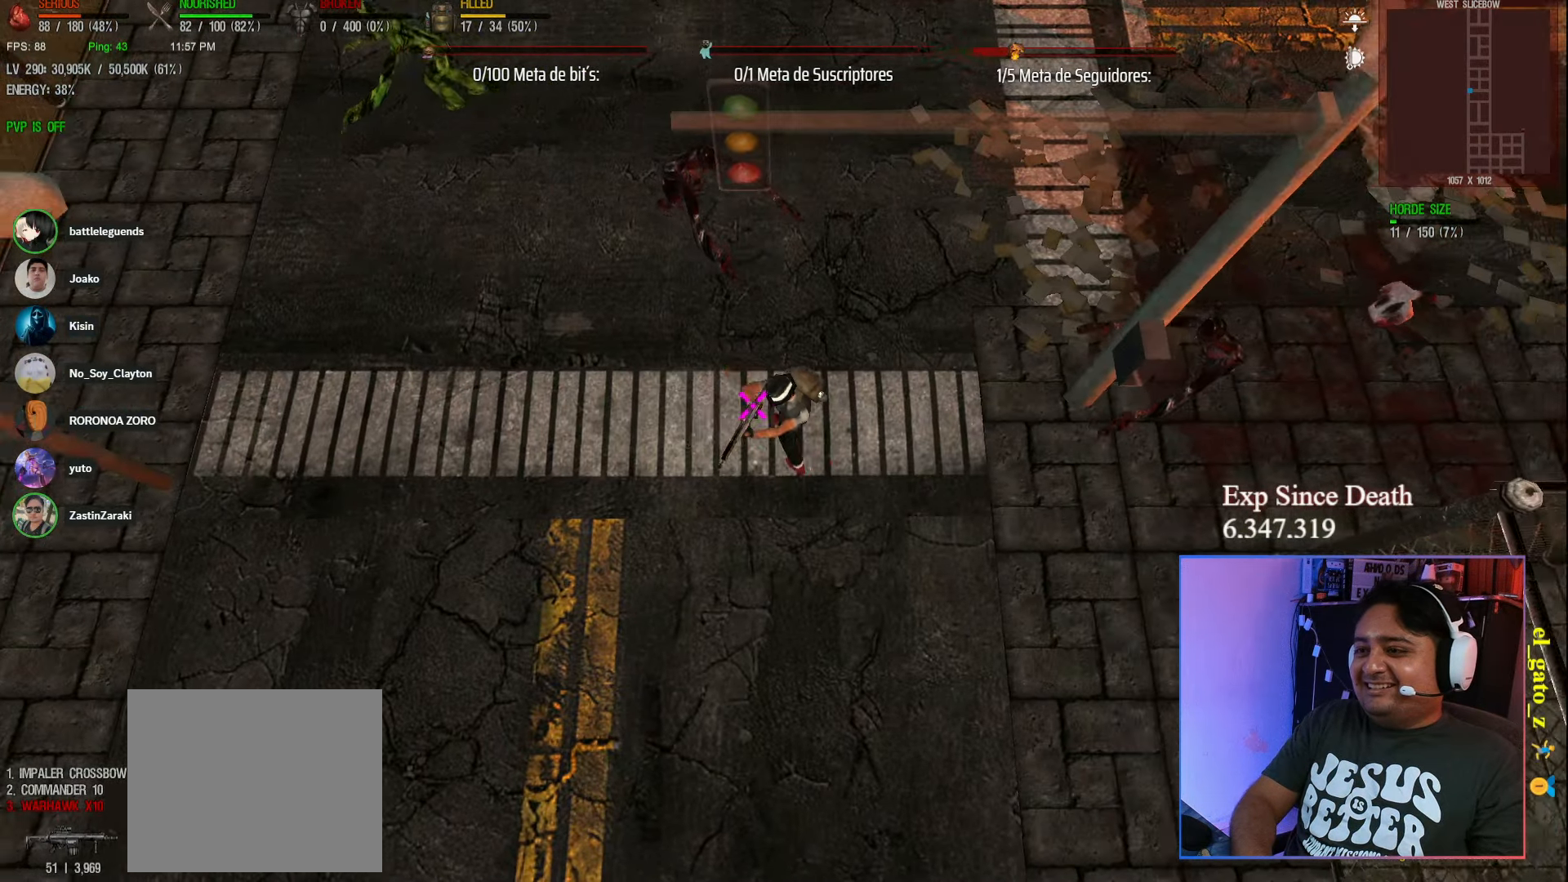
{"keys": ["a"], "events": []}
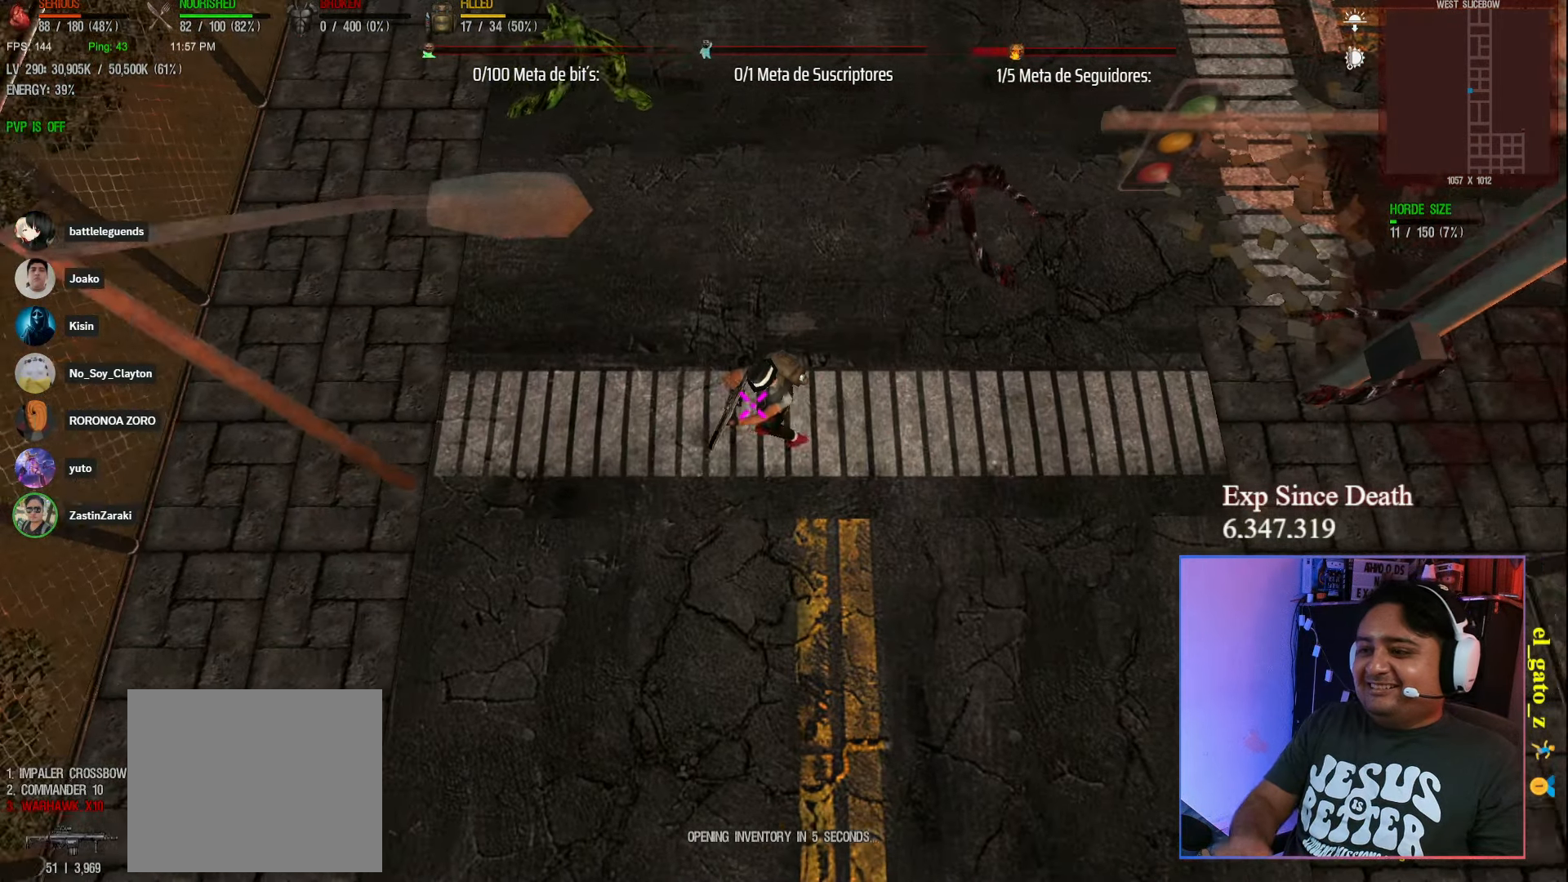
{"keys": [], "events": [[300, "a", "up"]]}
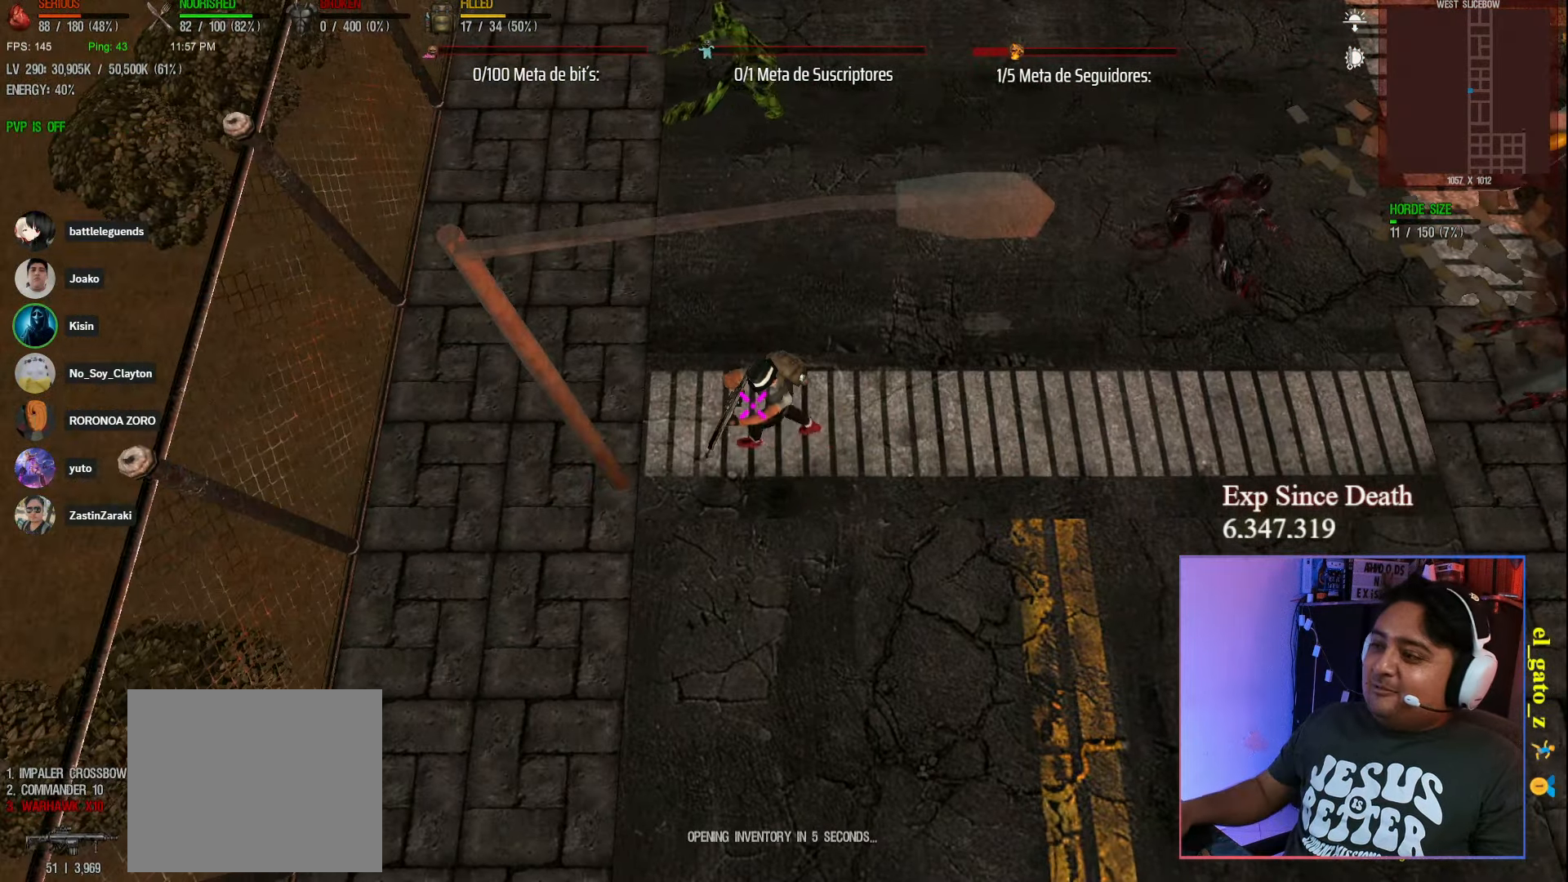
{"keys": ["d"], "events": [[133, "d", "down"]]}
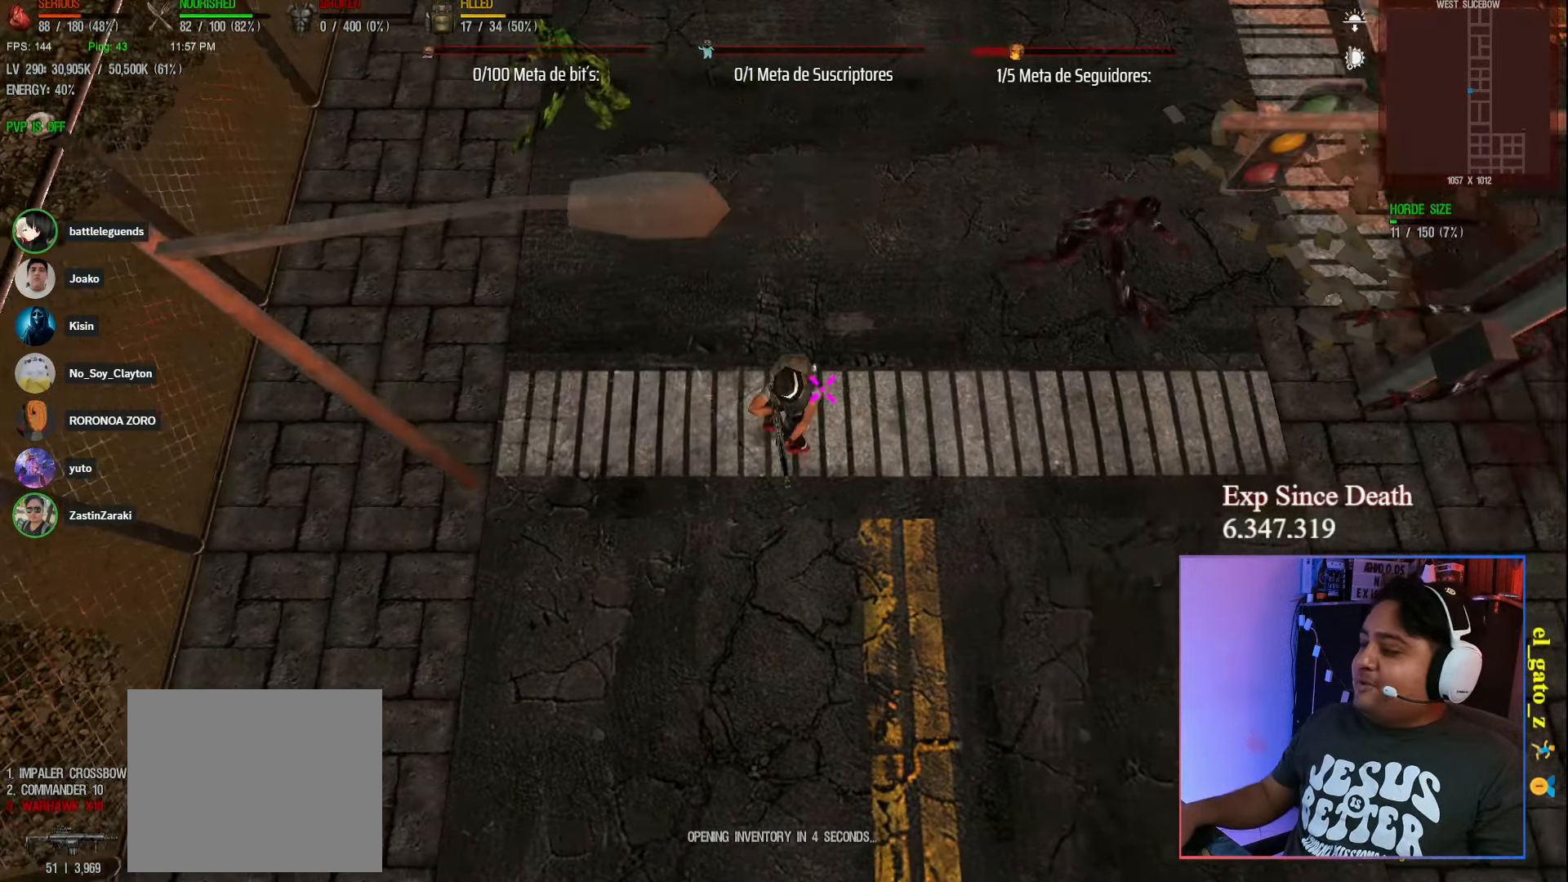
{"keys": ["w"], "events": [[100, "d", "up"], [100, "s", "down"], [317, "s", "up"], [500, "w", "down"]]}
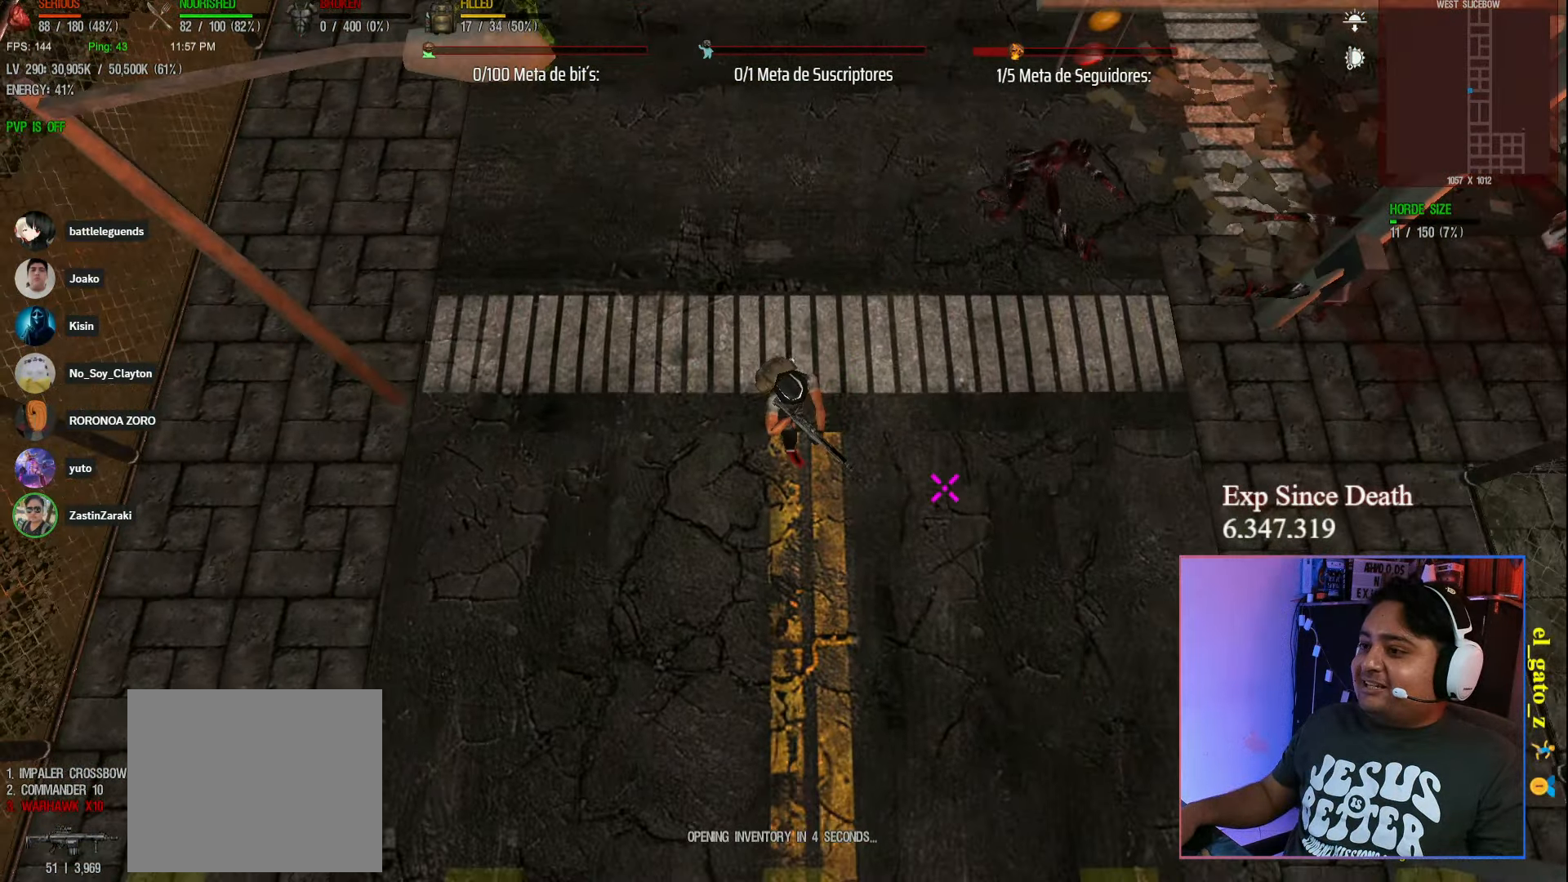
{"keys": ["w"], "events": []}
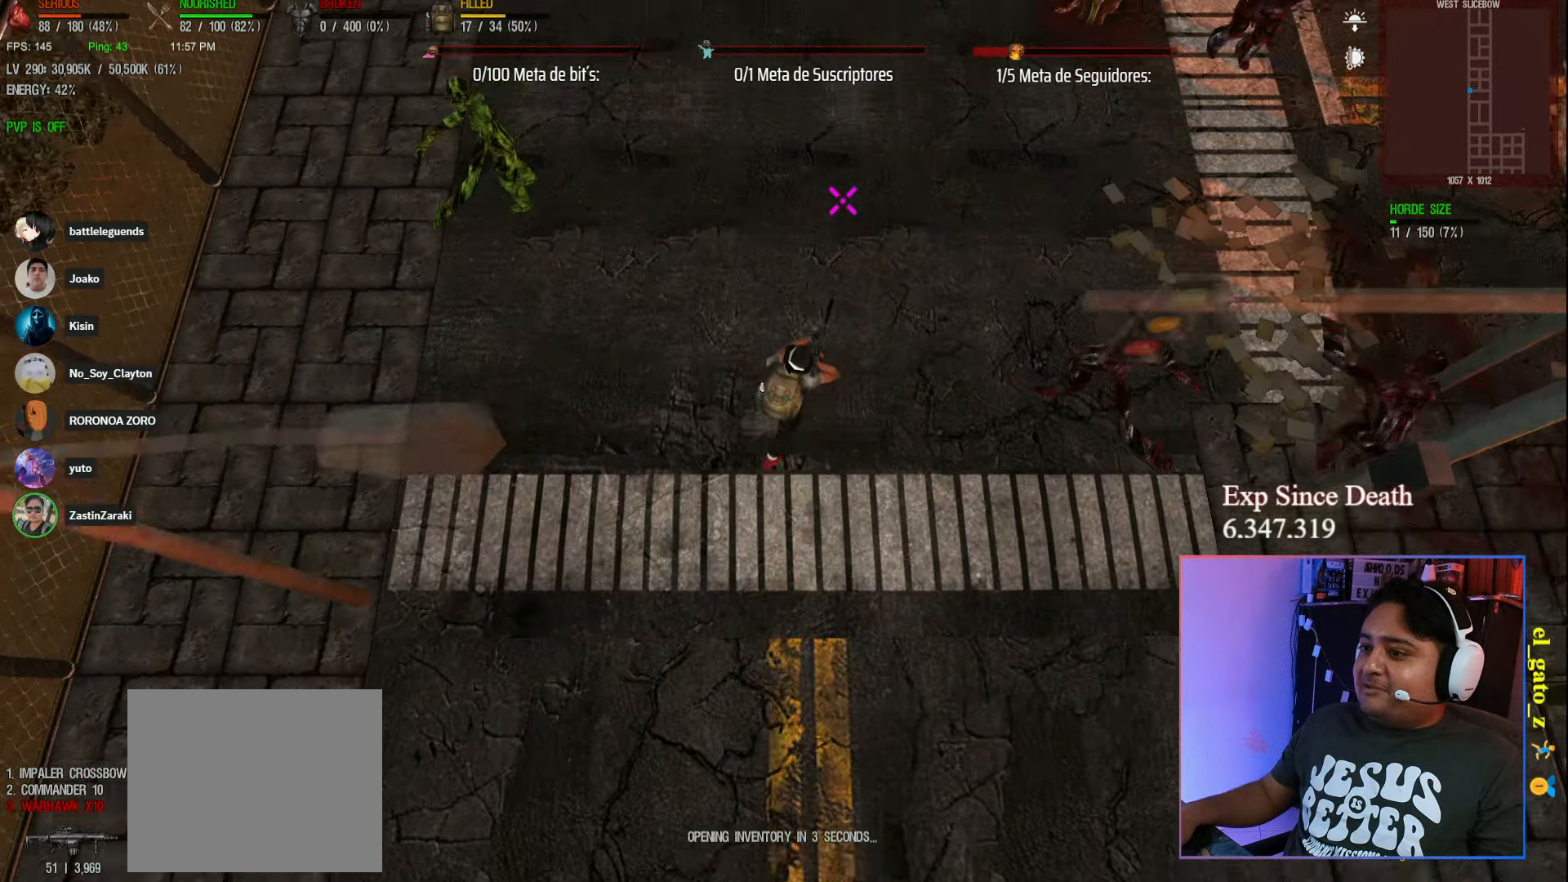
{"keys": ["w"], "events": []}
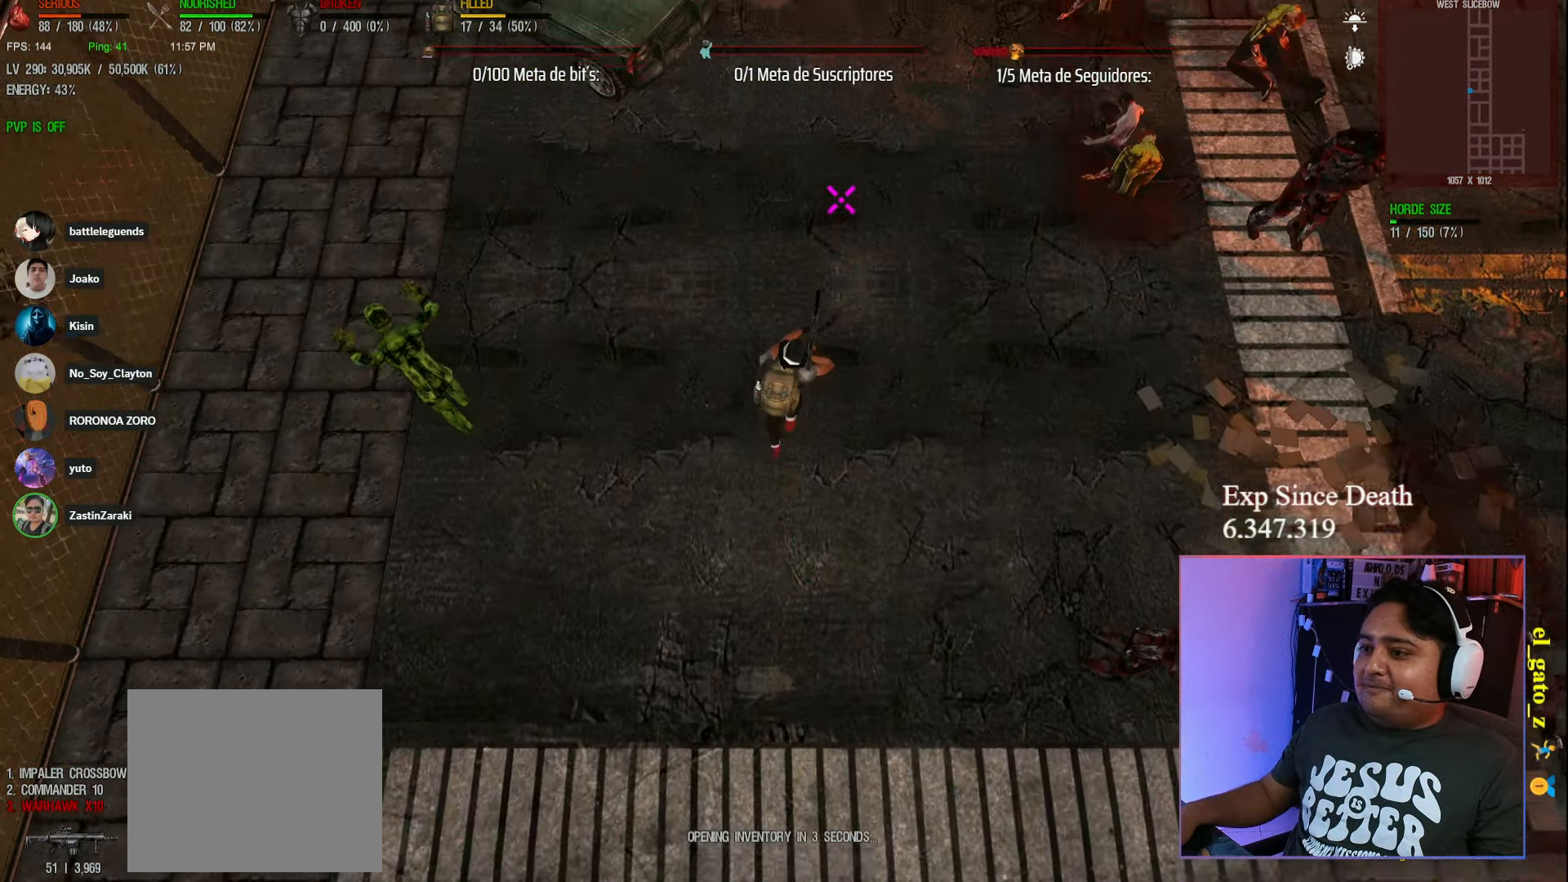
{"keys": [], "events": [[183, "w", "up"]]}
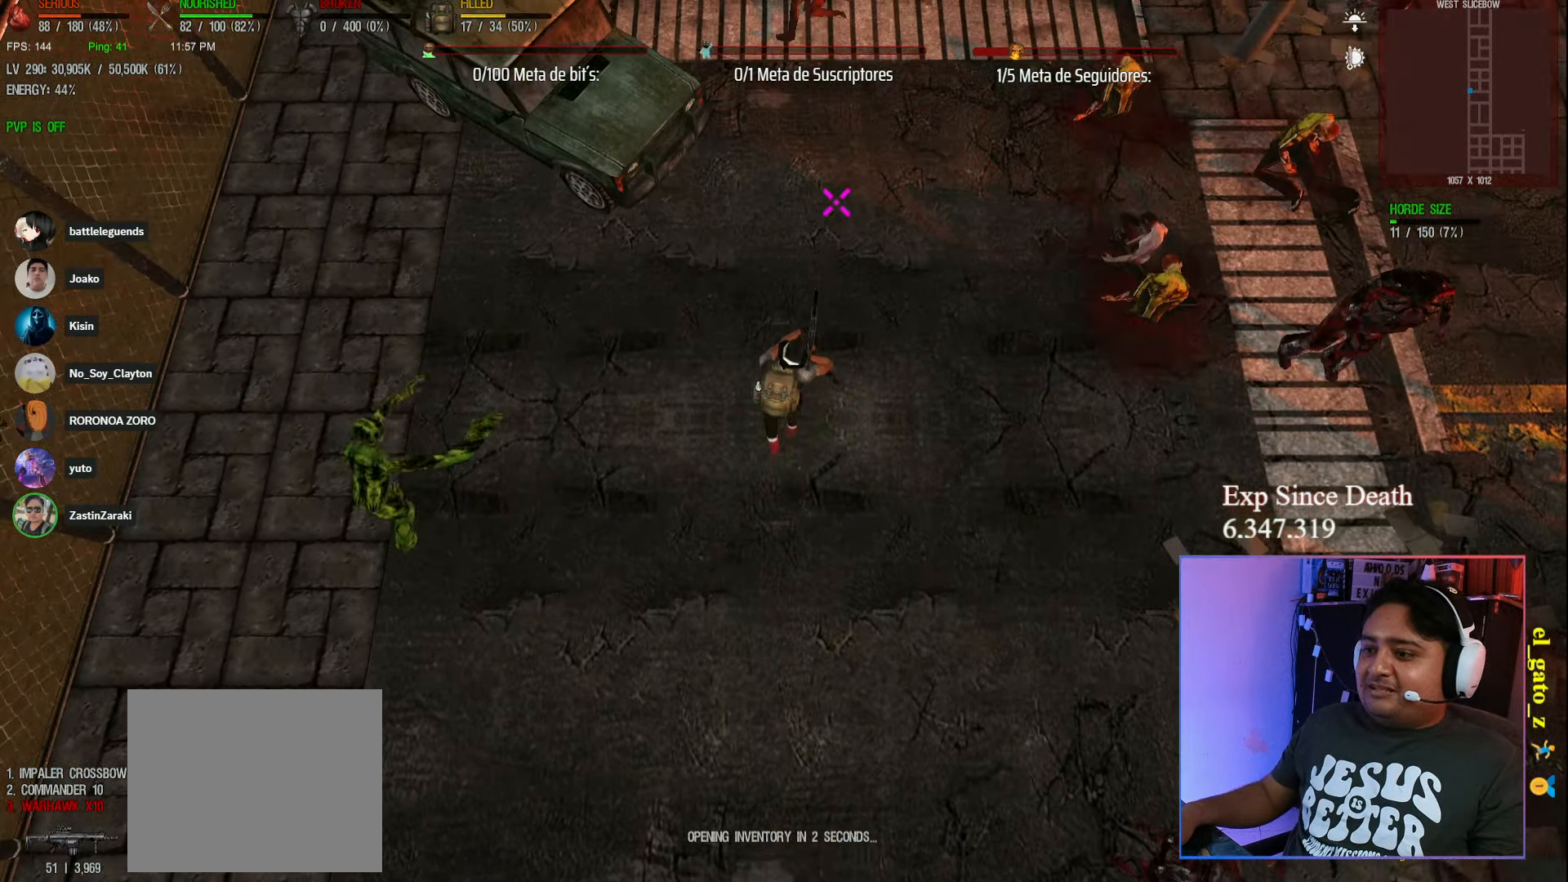
{"keys": ["s", "shift"], "events": [[67, "s", "down"], [183, "shift", "down"]]}
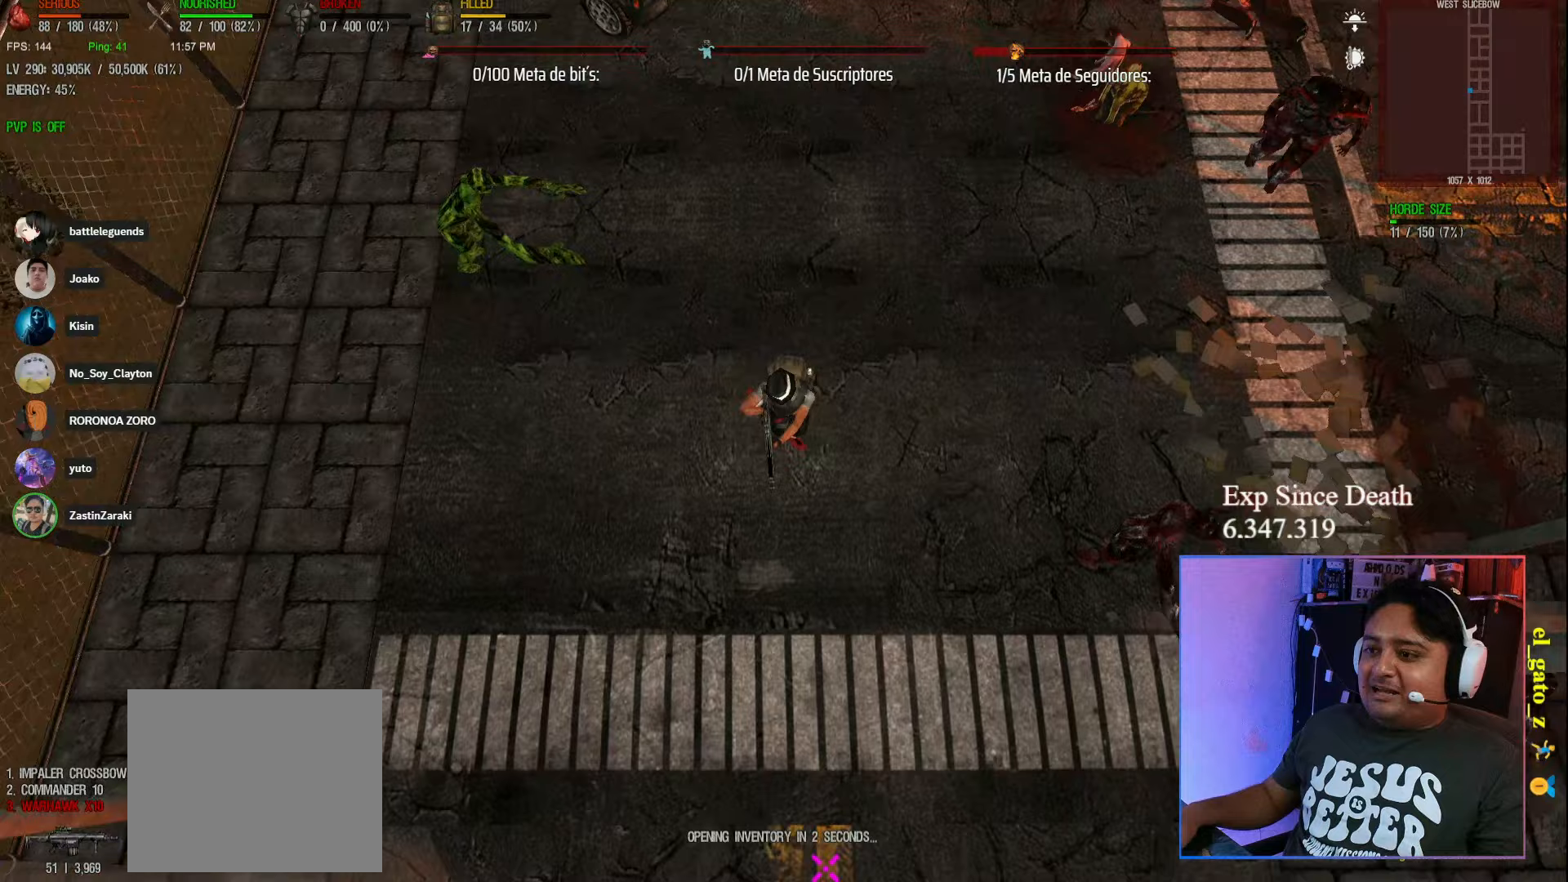
{"keys": ["s", "shift"], "events": []}
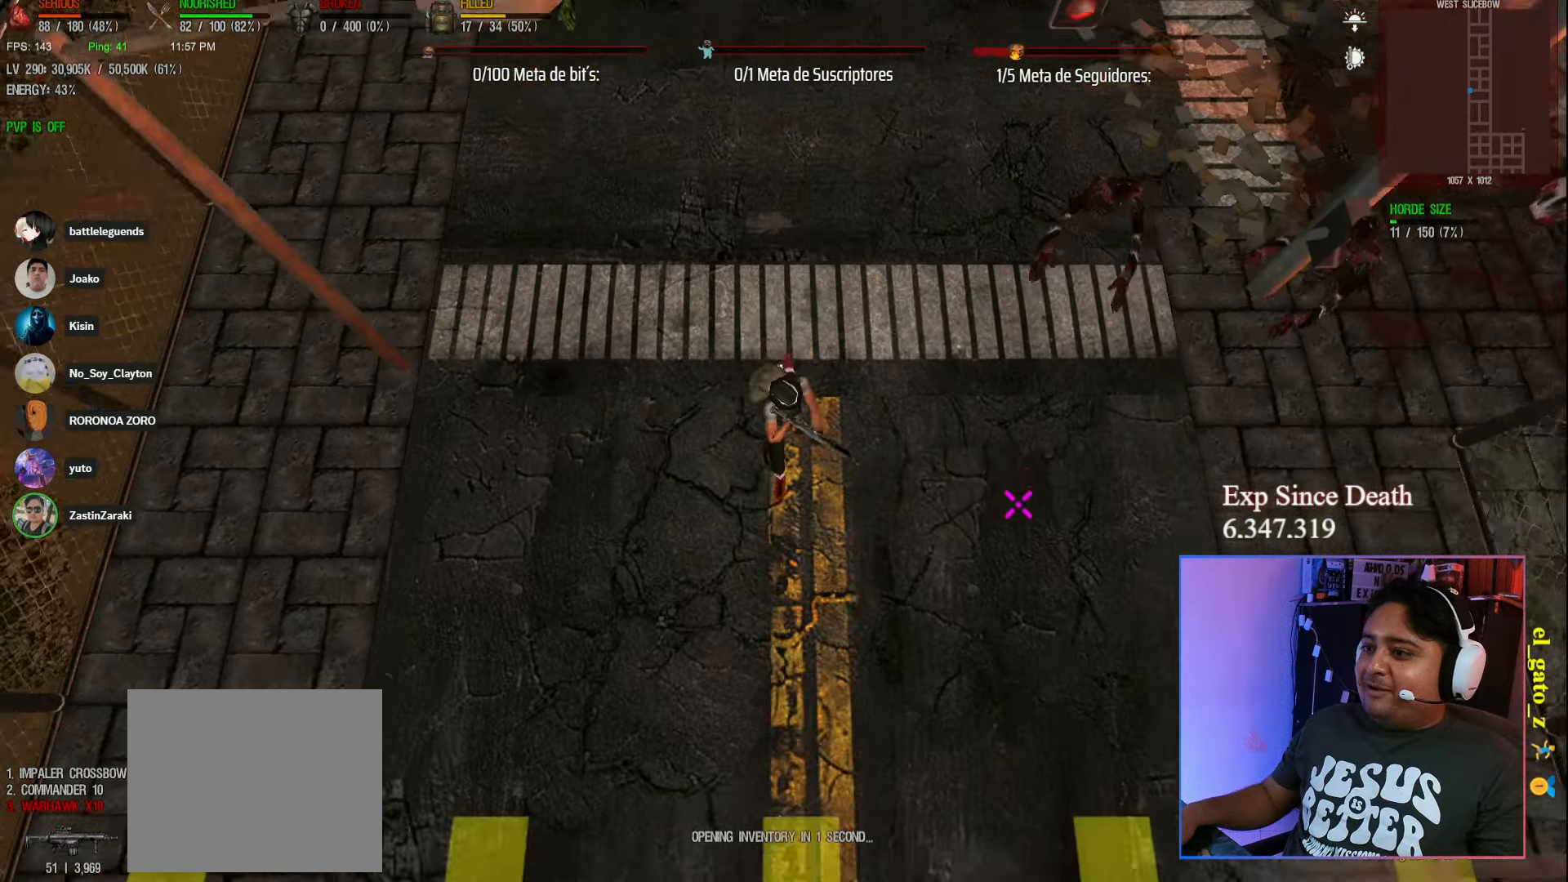
{"keys": ["d"], "events": [[117, "shift", "up"], [317, "s", "up"], [450, "d", "down"]]}
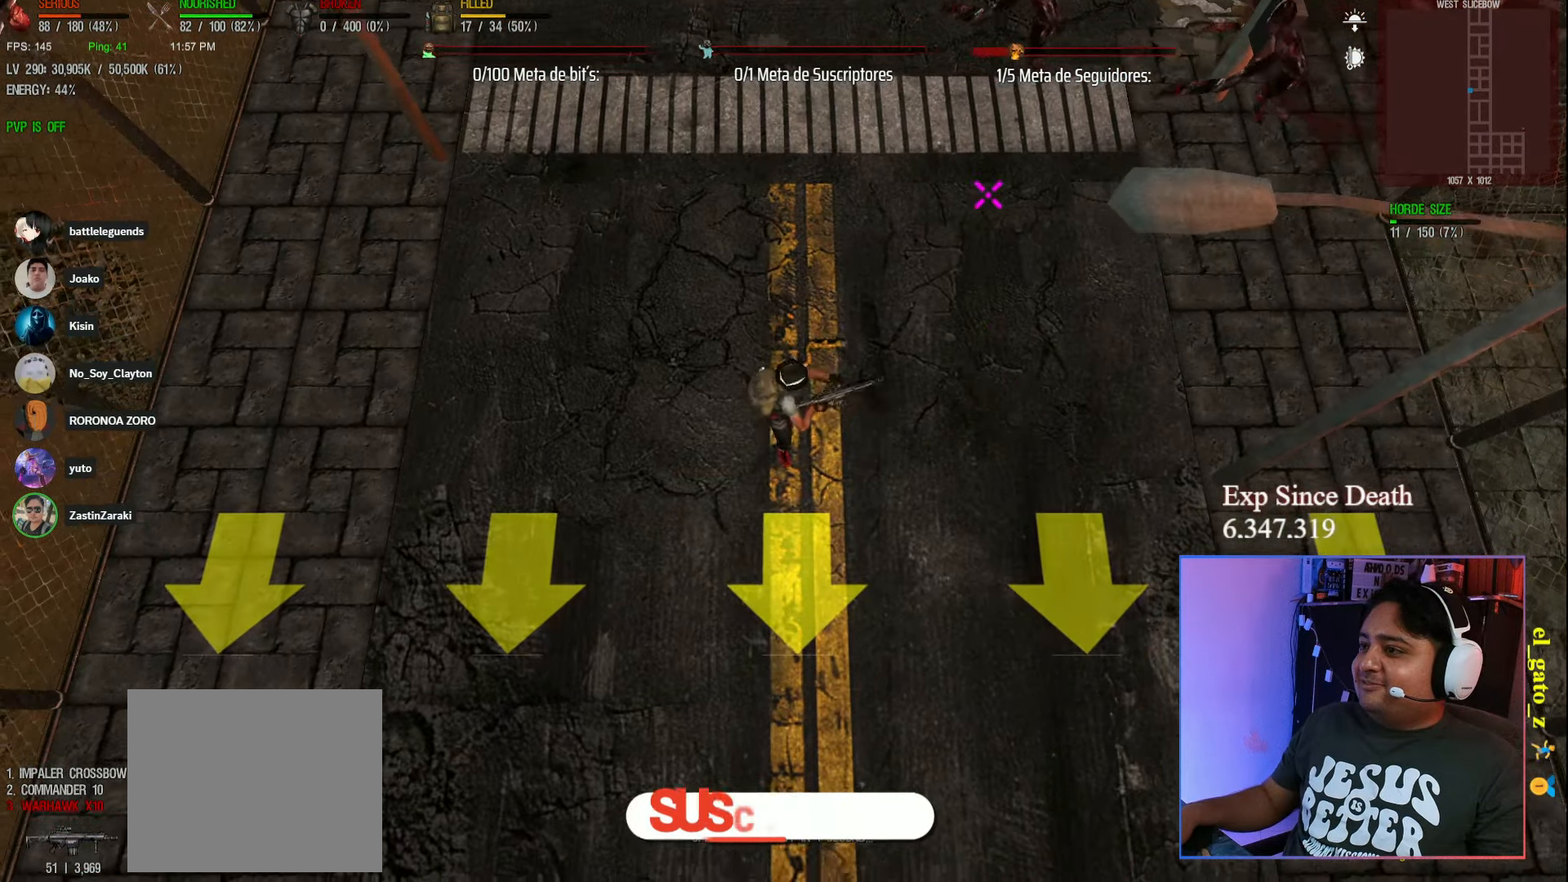
{"keys": ["w"], "events": [[17, "w", "down"], [133, "d", "up"]]}
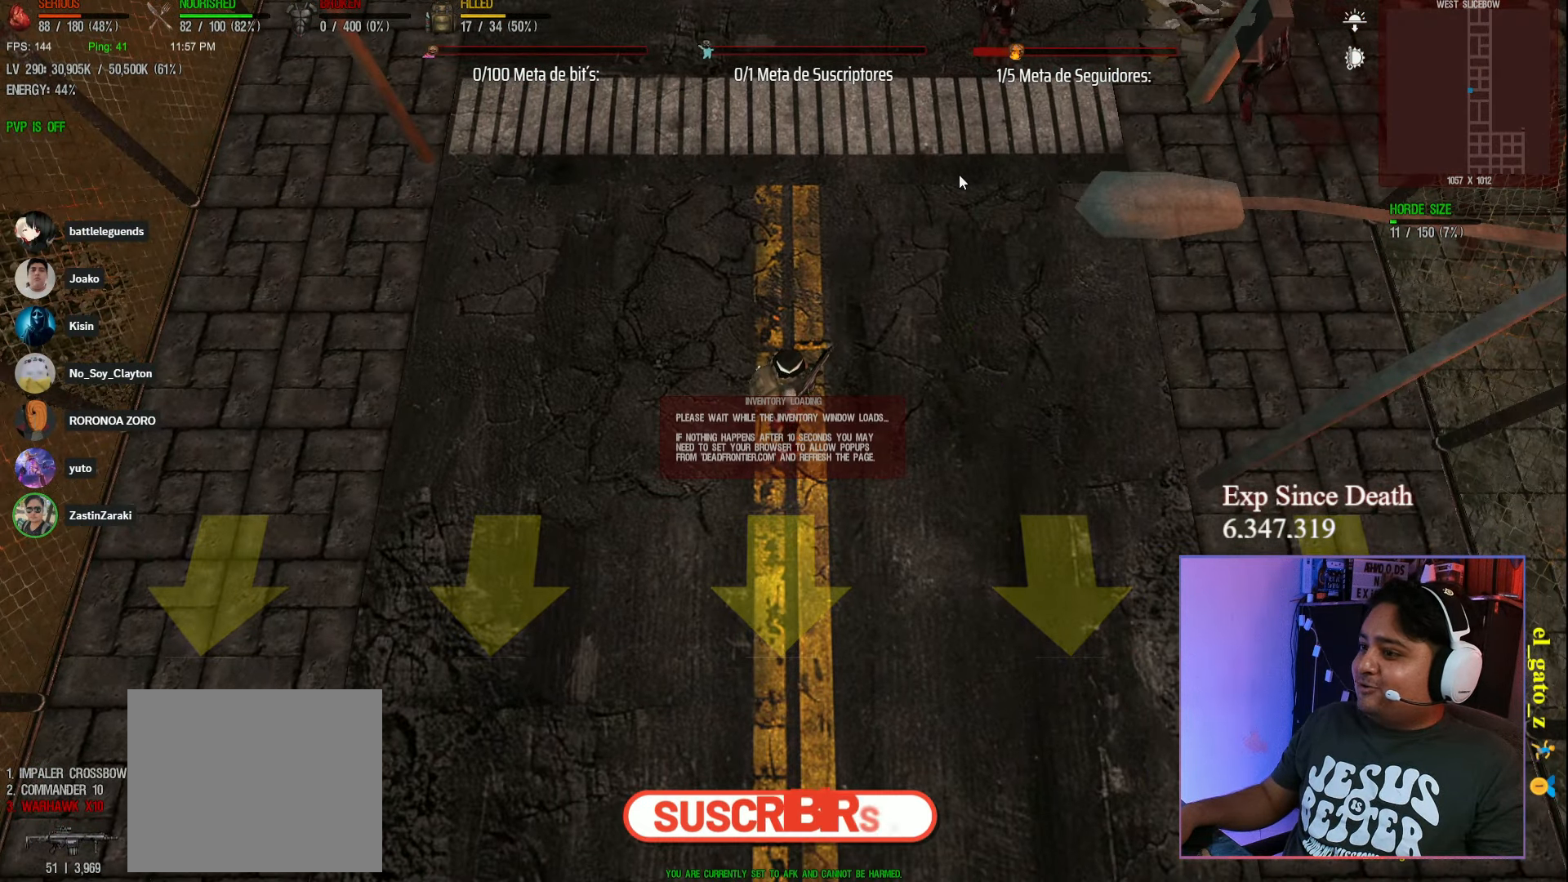
{"keys": [], "events": [[33, "w", "up"]]}